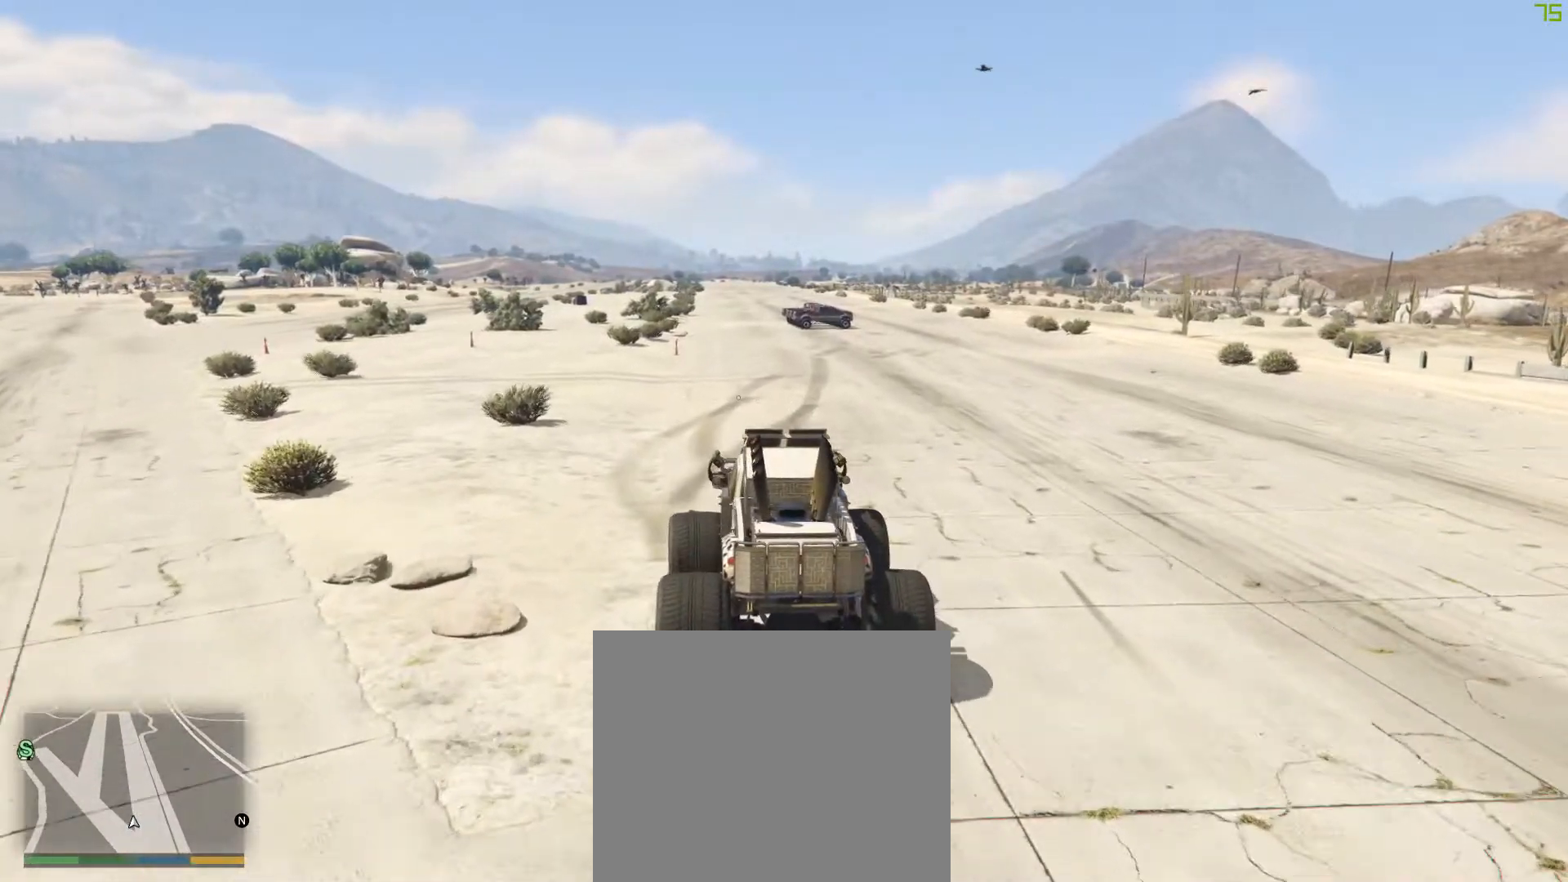
Gameplay with a controller (PlayStation layout); each line is a JSON object with the inputs held at the frame after it. "events" lists button and stick changes between this image and that frame as [ms after this image, input, new state], when the widget could be followed in between.
{"buttons": [], "left_stick": "center", "right_stick": "center", "events": [[500, "R2", "up"]]}
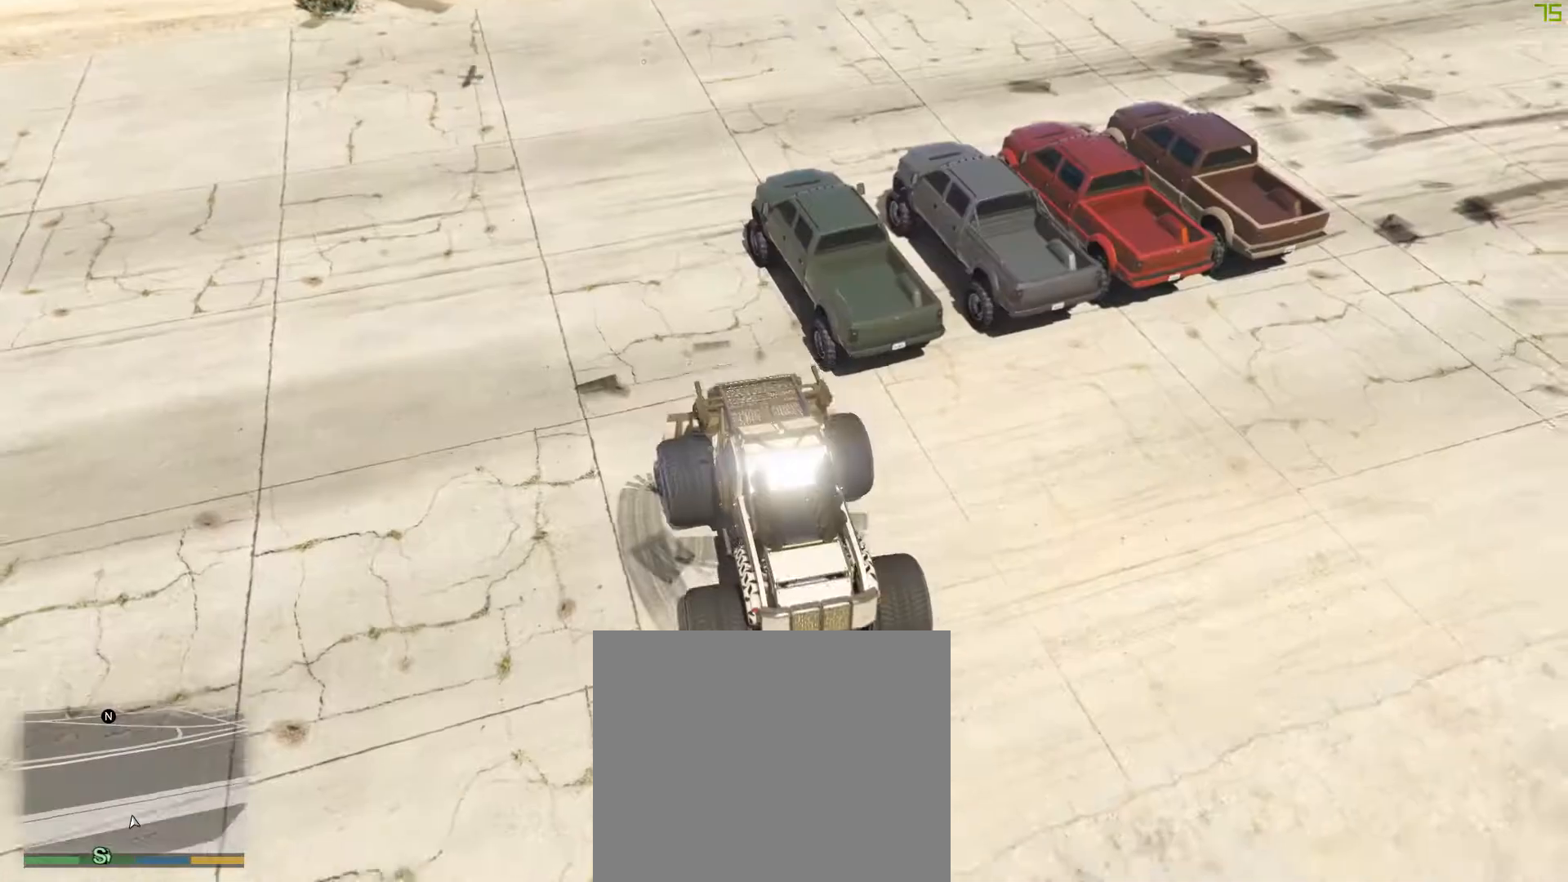
{"buttons": [], "left_stick": "center", "right_stick": "center", "events": [[83, "R2", "down"], [333, "left_stick", "up-left"], [350, "R2", "up"], [483, "left_stick", "center"]]}
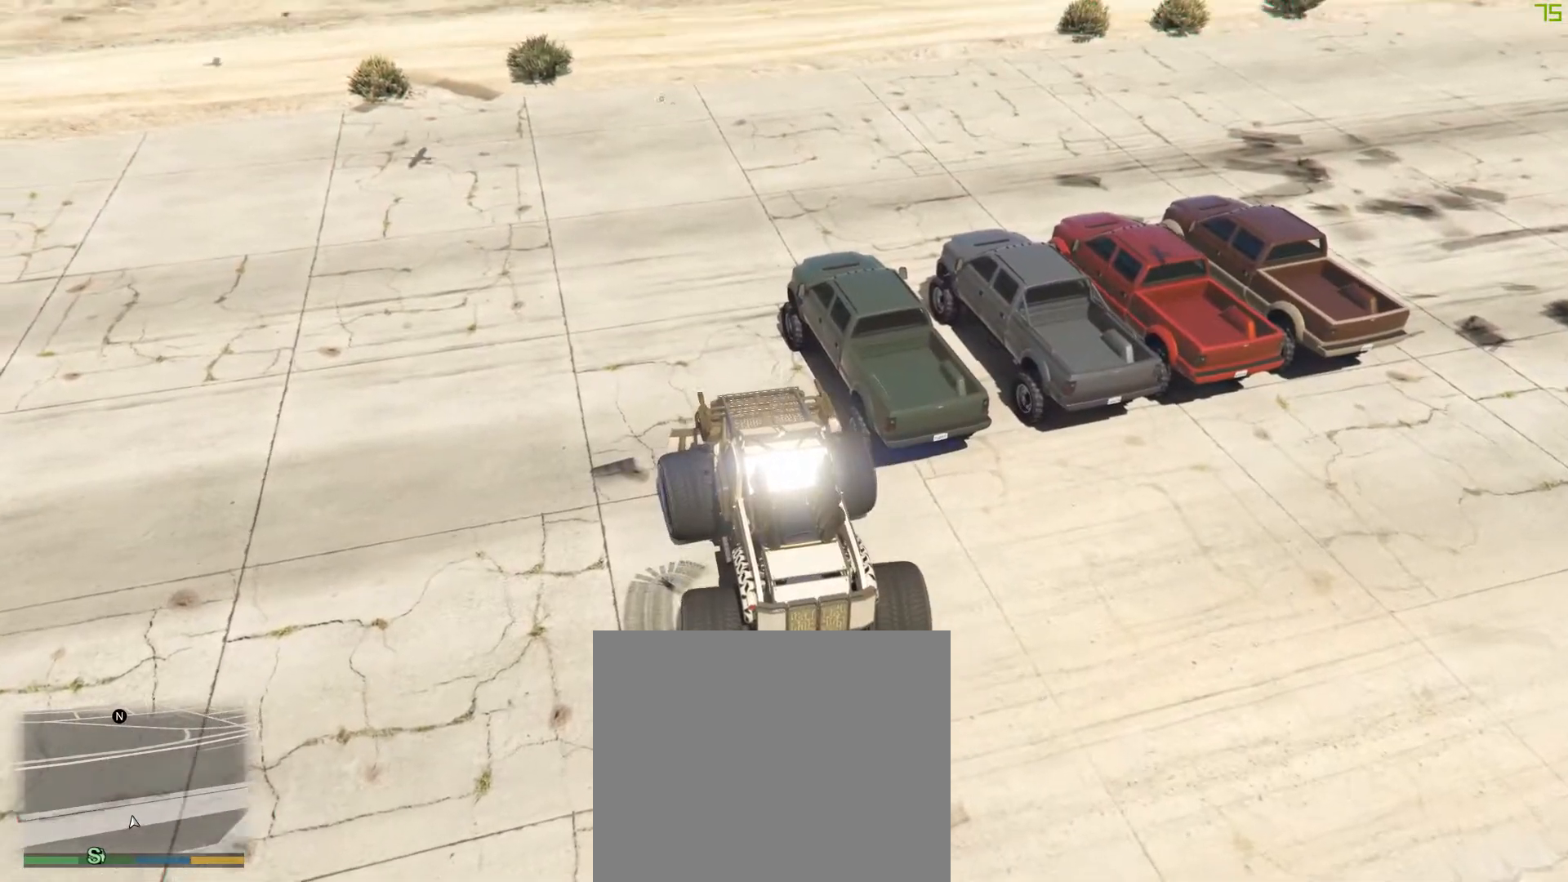
{"buttons": [], "left_stick": "center", "right_stick": "right", "events": [[433, "right_stick", "right"]]}
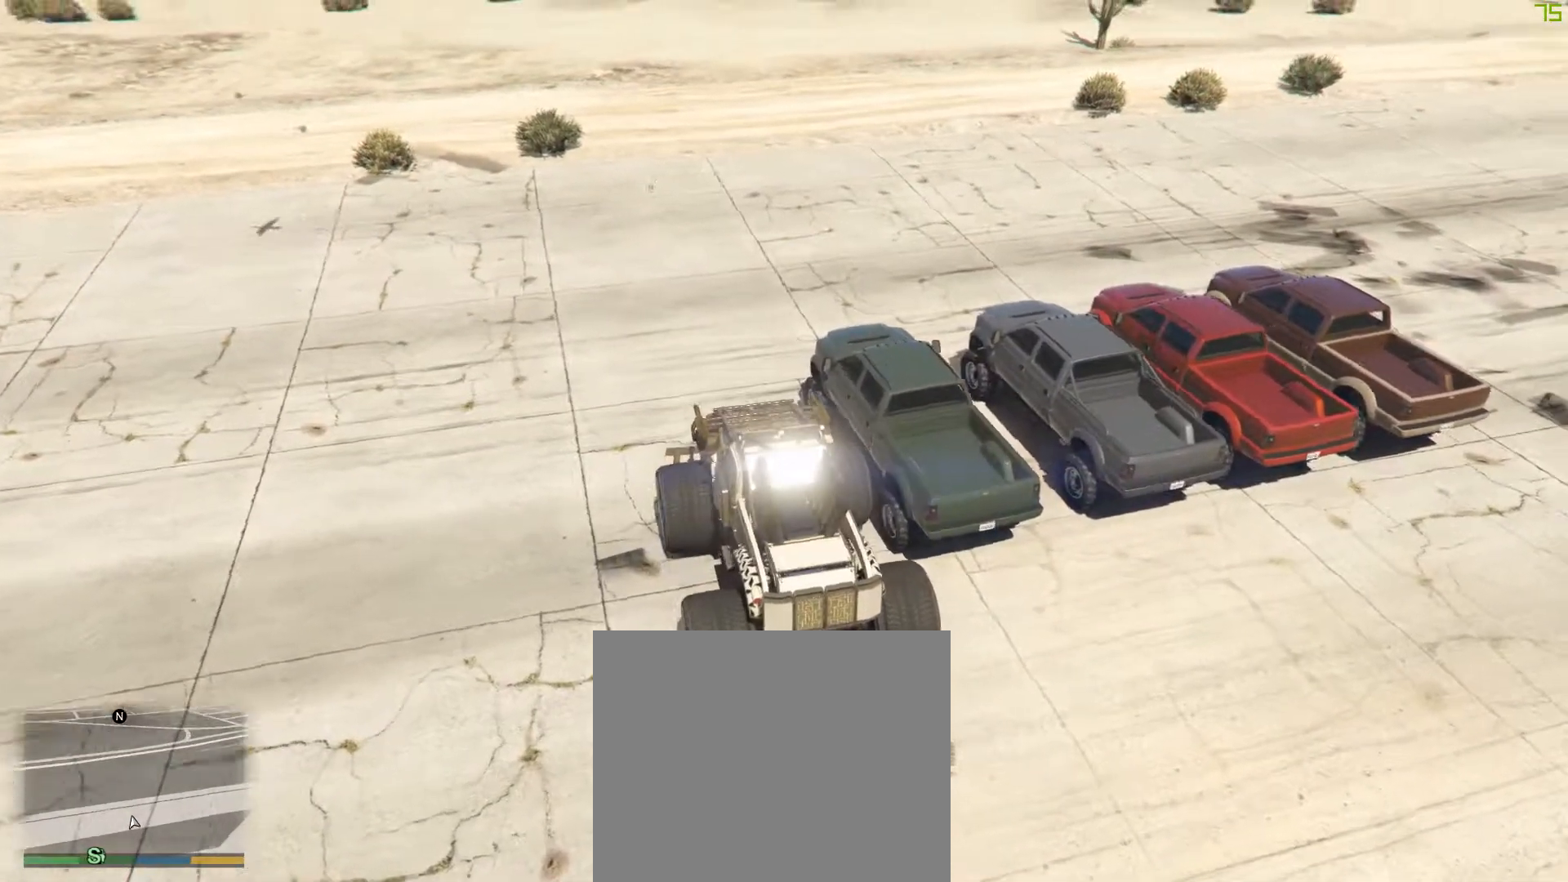
{"buttons": [], "left_stick": "center", "right_stick": "center", "events": [[133, "right_stick", "center"]]}
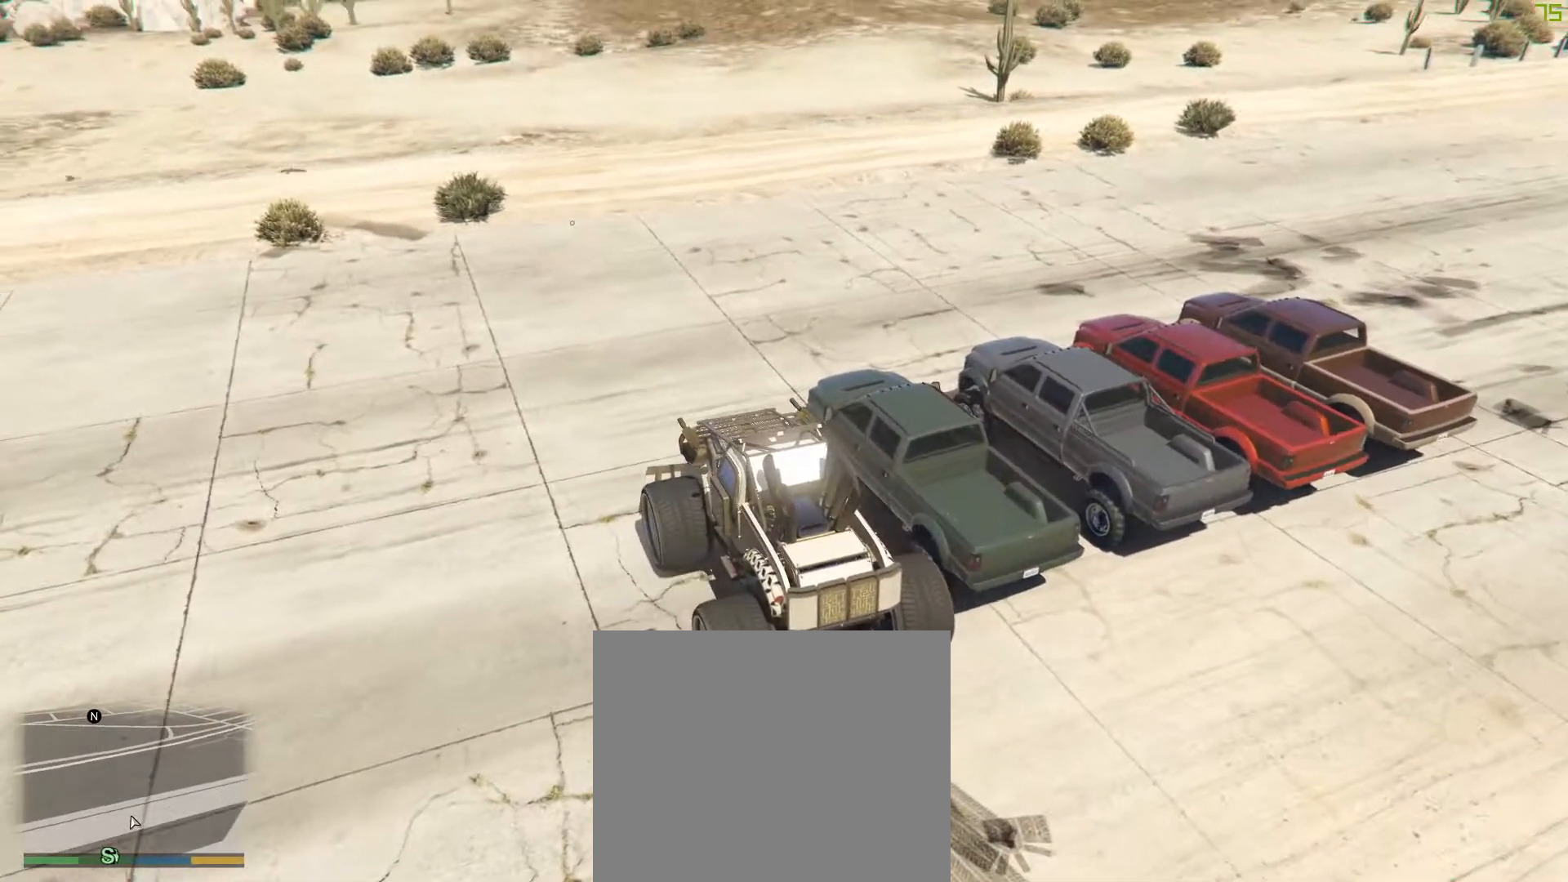
{"buttons": [], "left_stick": "center", "right_stick": "center", "events": [[150, "L2", "down"], [250, "L2", "up"]]}
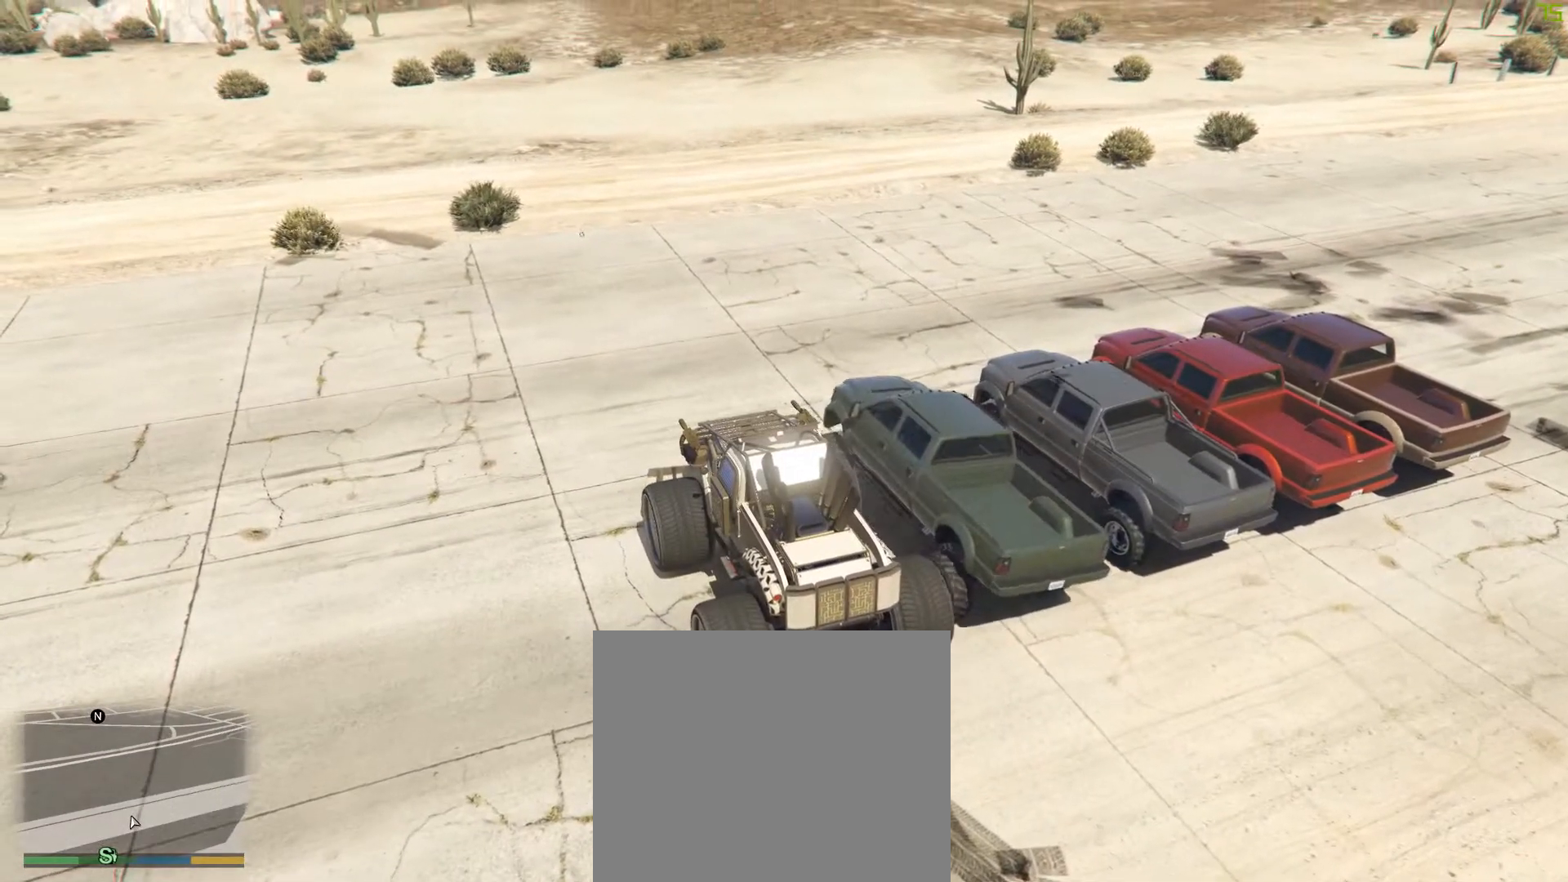
{"buttons": [], "left_stick": "center", "right_stick": "center", "events": []}
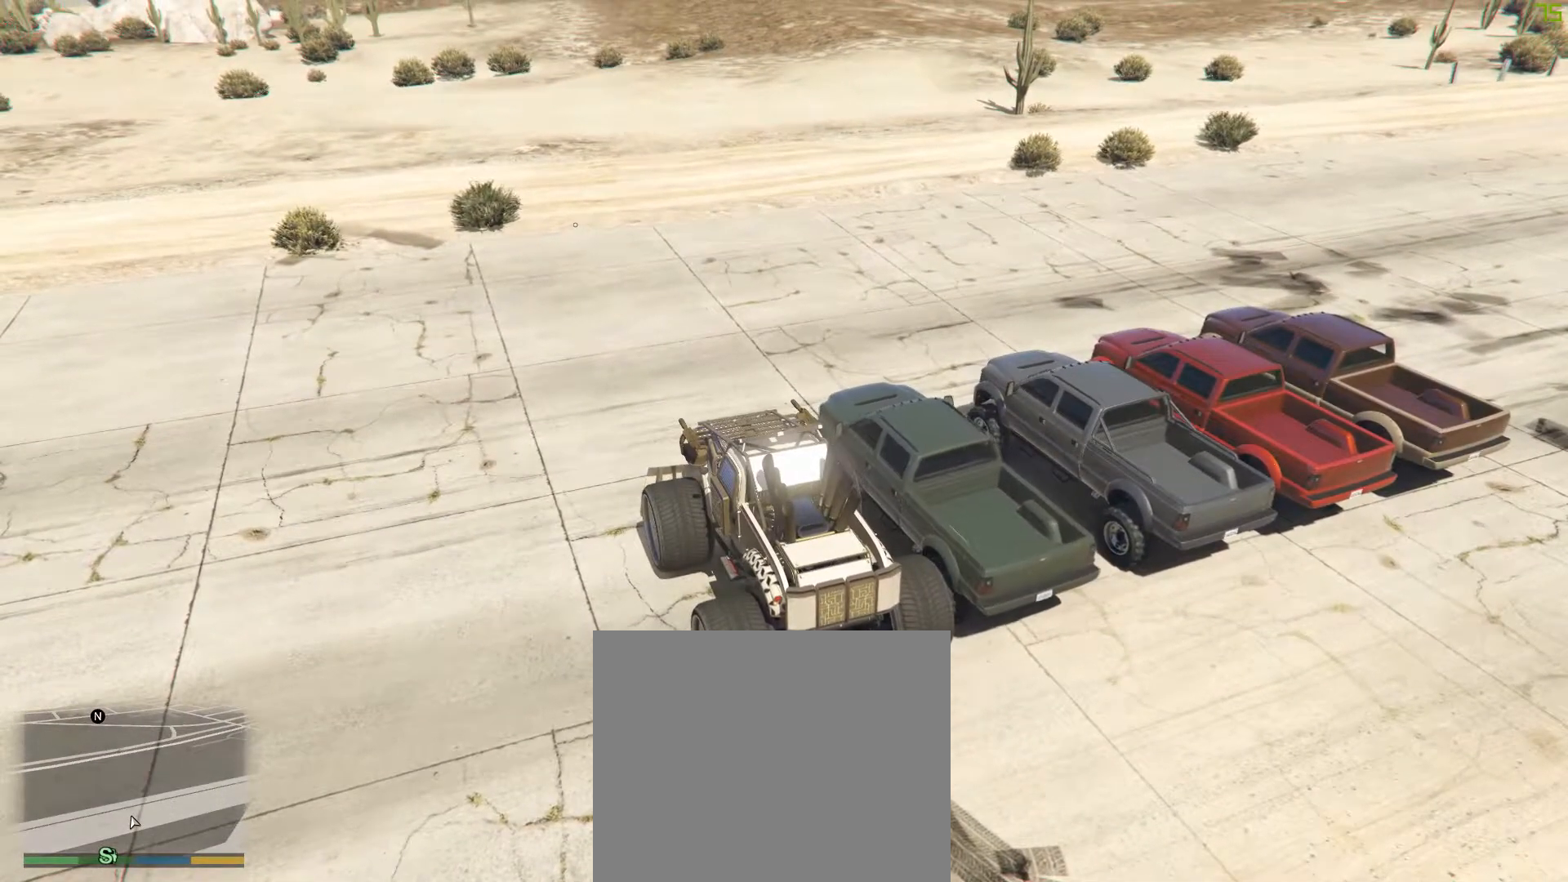
{"buttons": ["CROSS"], "left_stick": "center", "right_stick": "center", "events": [[100, "CROSS", "down"], [350, "L1", "down"], [483, "L1", "up"]]}
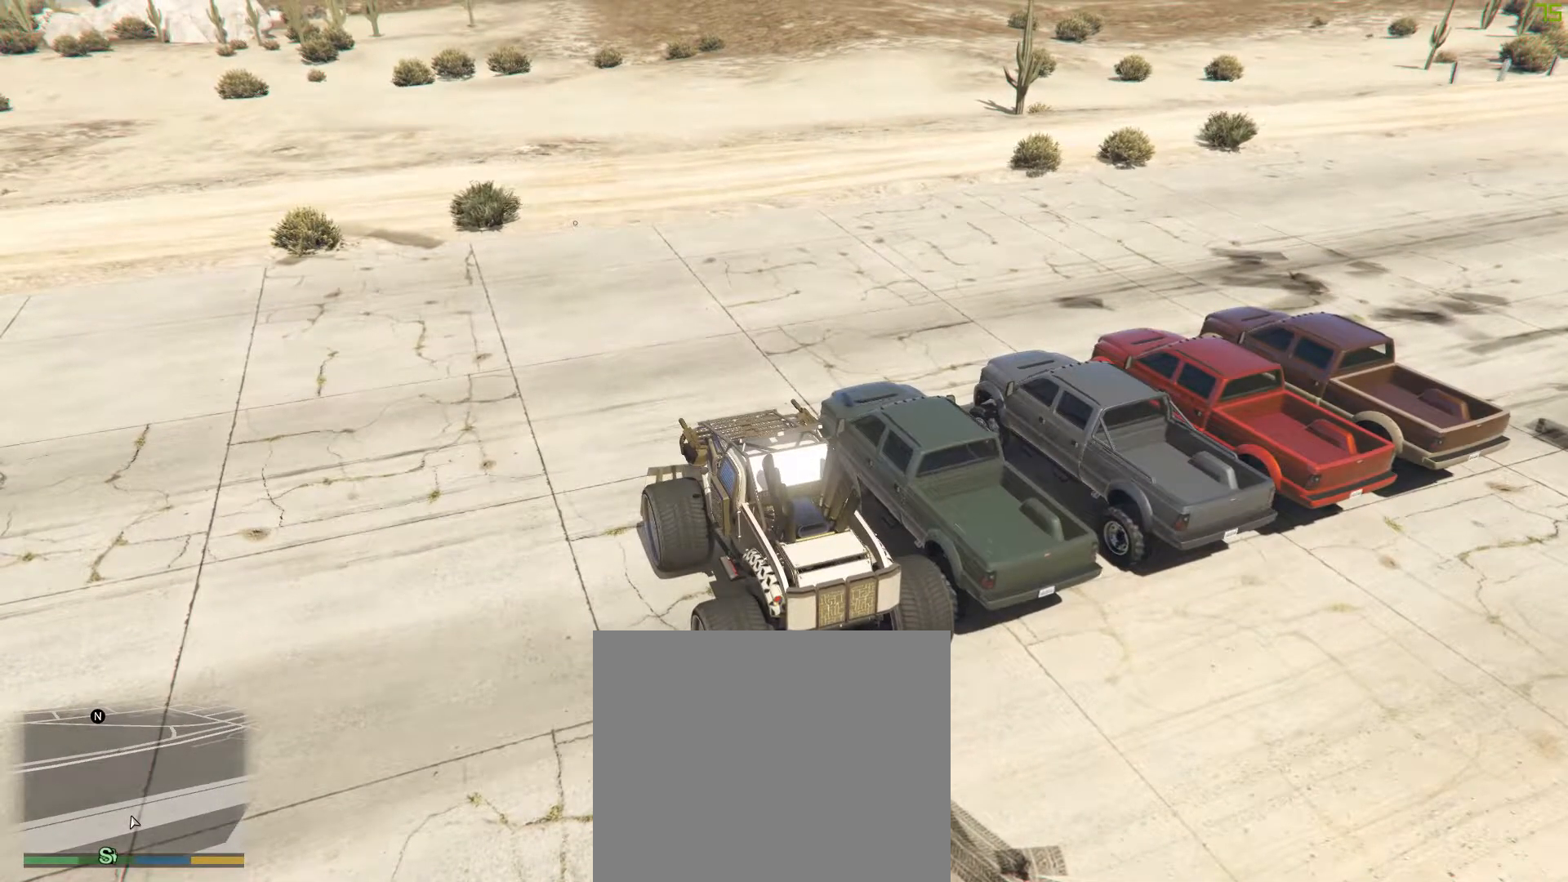
{"buttons": [], "left_stick": "center", "right_stick": "center", "events": [[50, "L1", "down"], [183, "L1", "up"], [250, "L1", "down"], [383, "L1", "up"], [483, "CROSS", "up"]]}
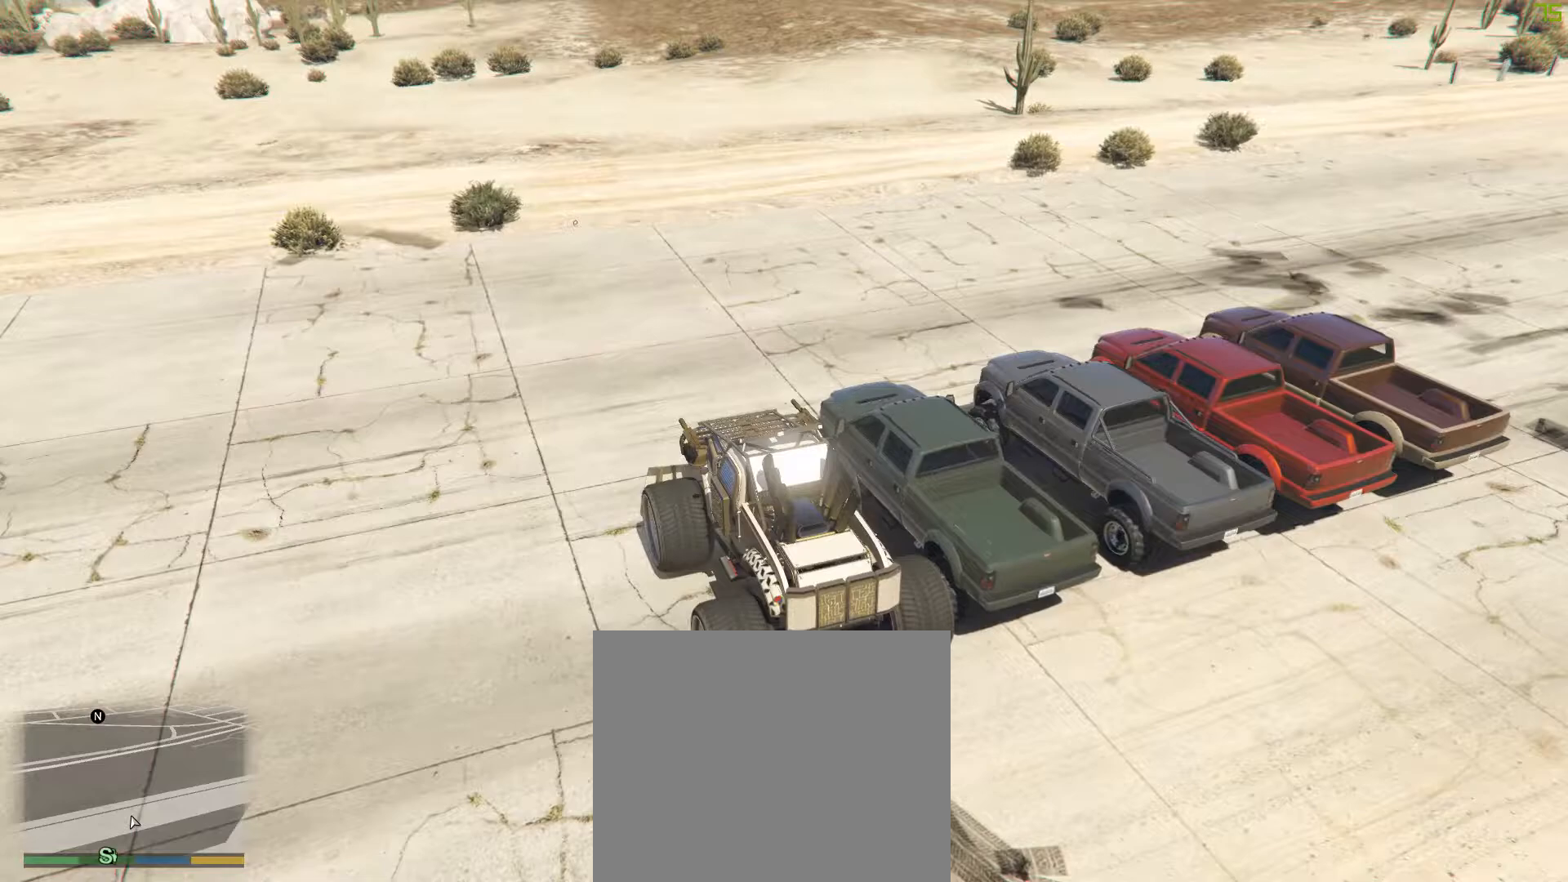
{"buttons": [], "left_stick": "center", "right_stick": "center", "events": [[133, "L2", "down"], [400, "L2", "up"]]}
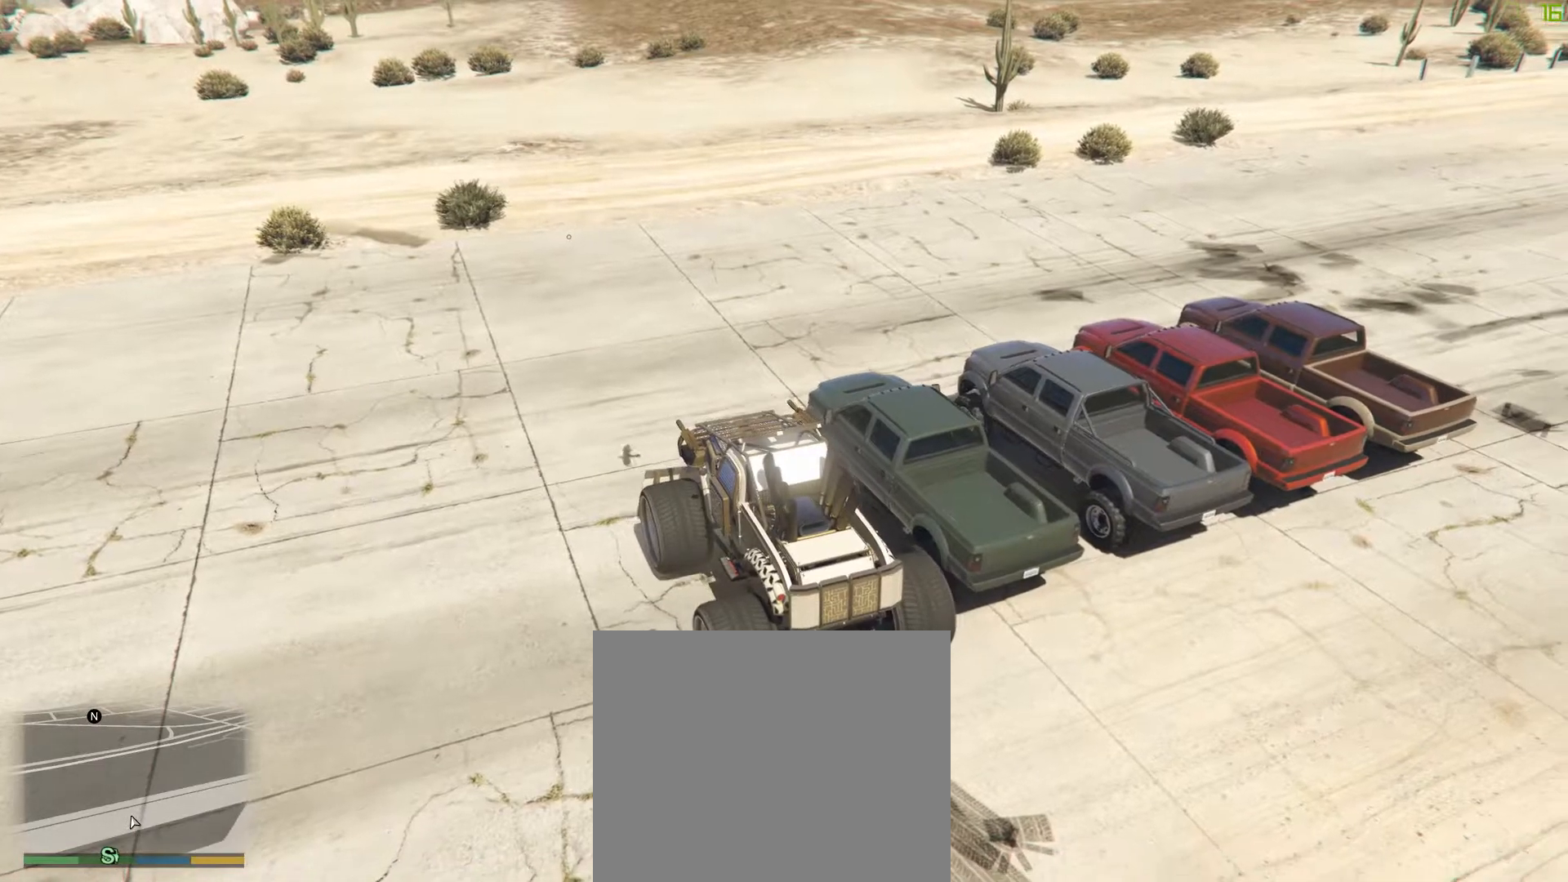
{"buttons": [], "left_stick": "center", "right_stick": "center", "events": [[133, "L2", "down"], [333, "L2", "up"]]}
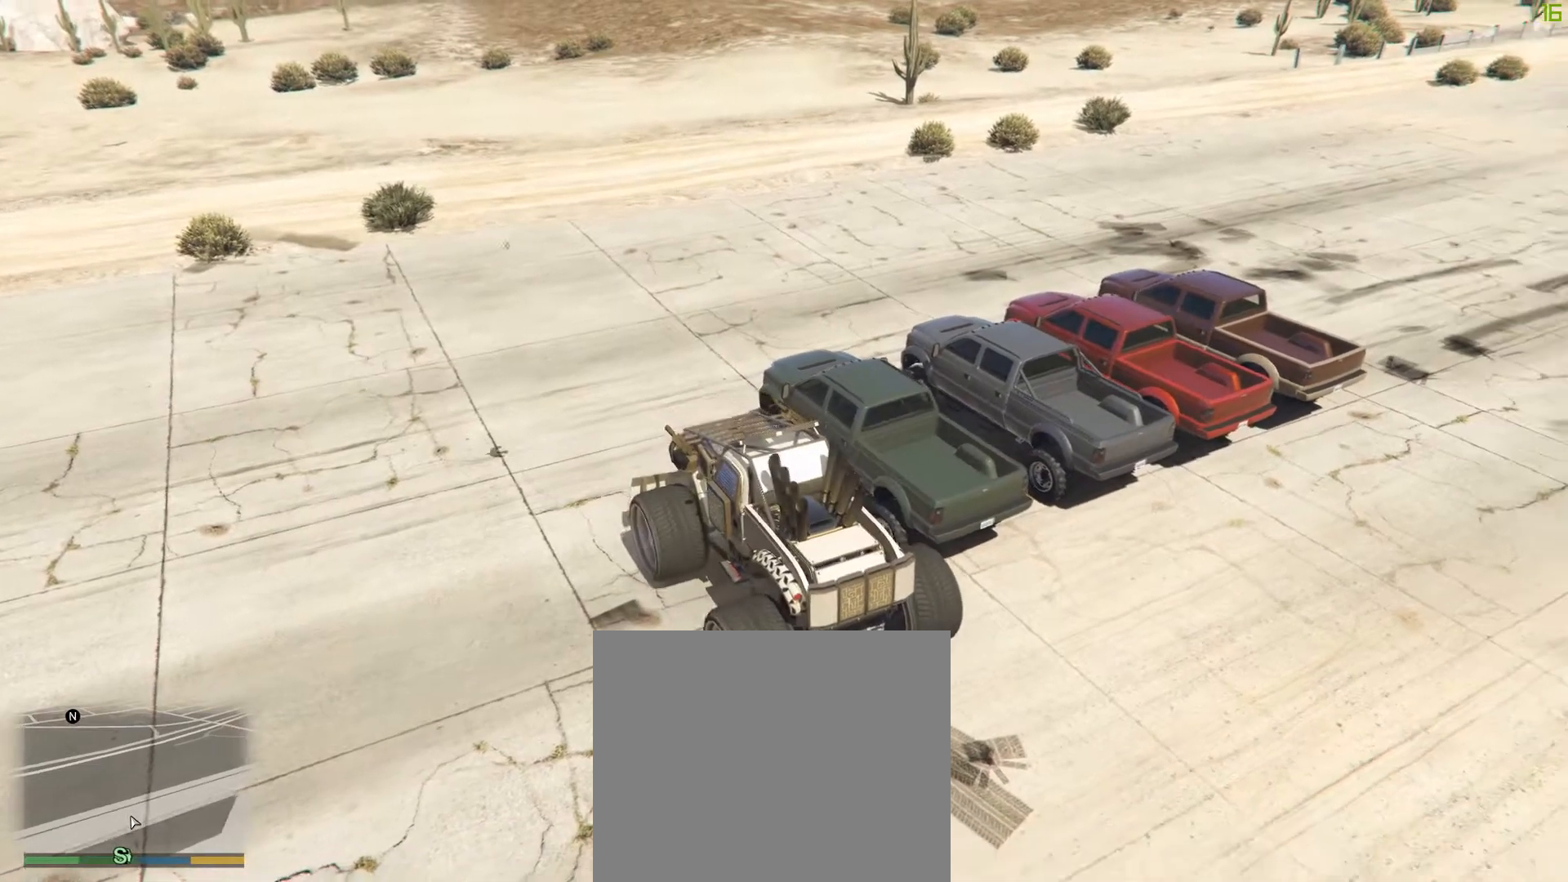
{"buttons": ["R2"], "left_stick": "center", "right_stick": "center", "events": [[183, "R2", "down"]]}
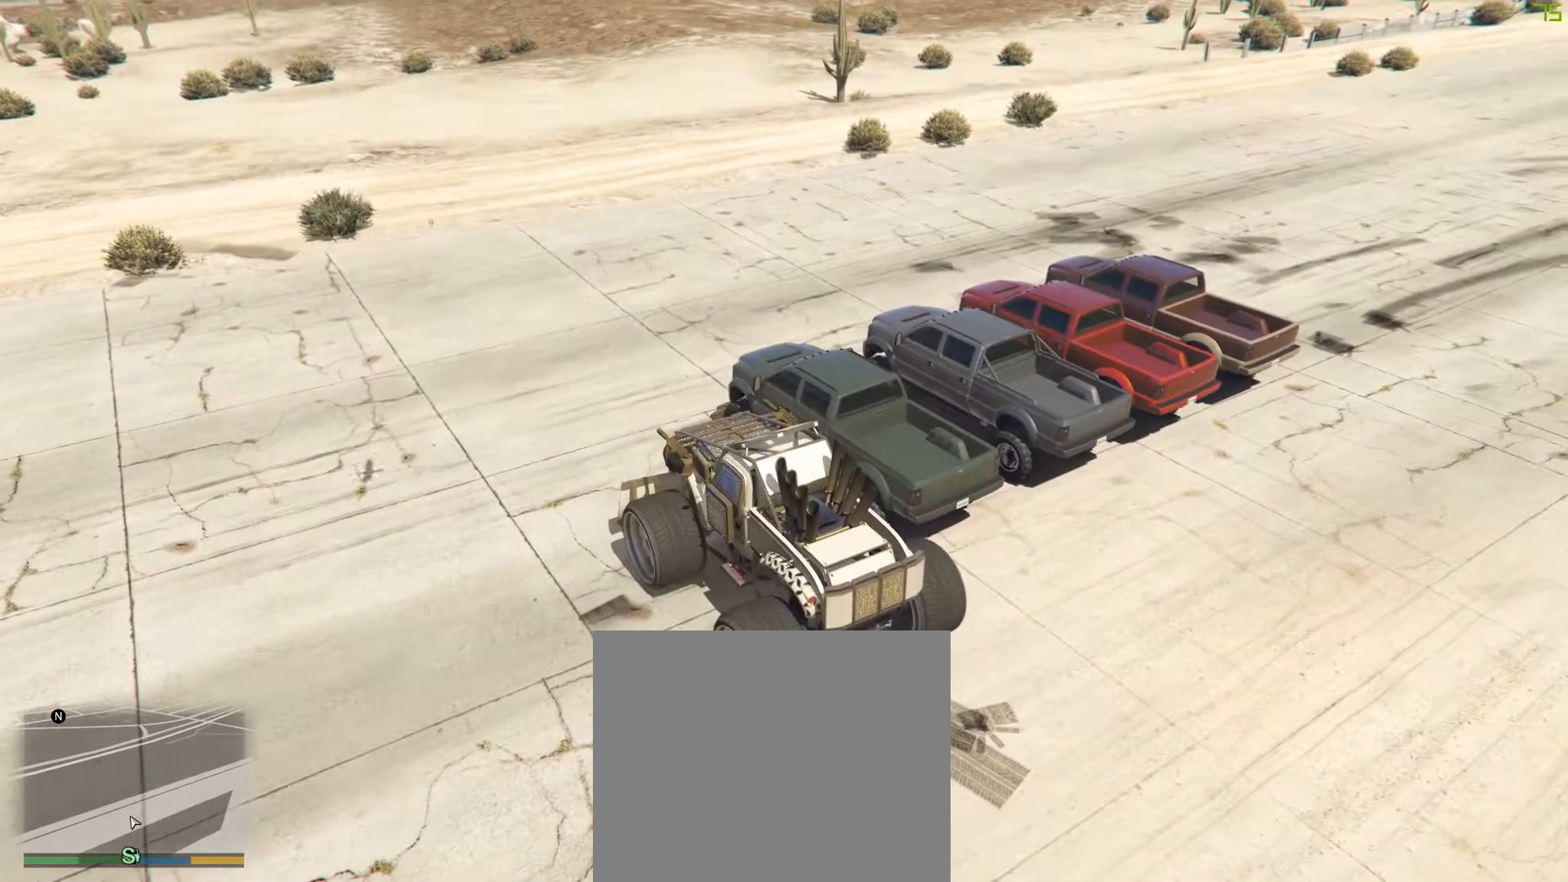
{"buttons": [], "left_stick": "center", "right_stick": "center", "events": [[83, "R2", "up"]]}
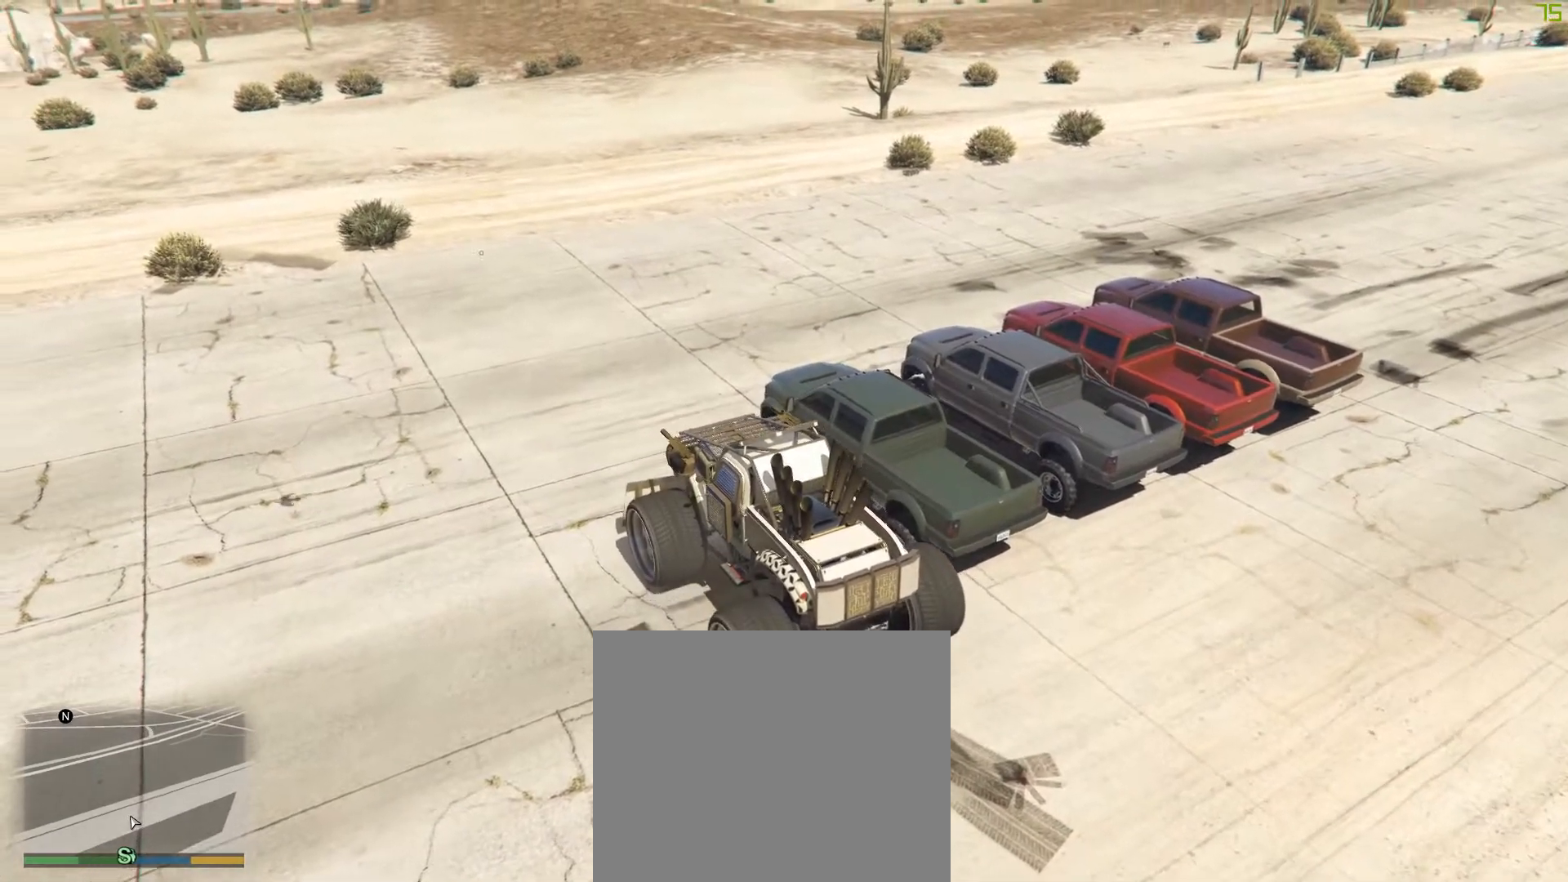
{"buttons": ["R2"], "left_stick": "center", "right_stick": "center", "events": [[450, "R2", "down"]]}
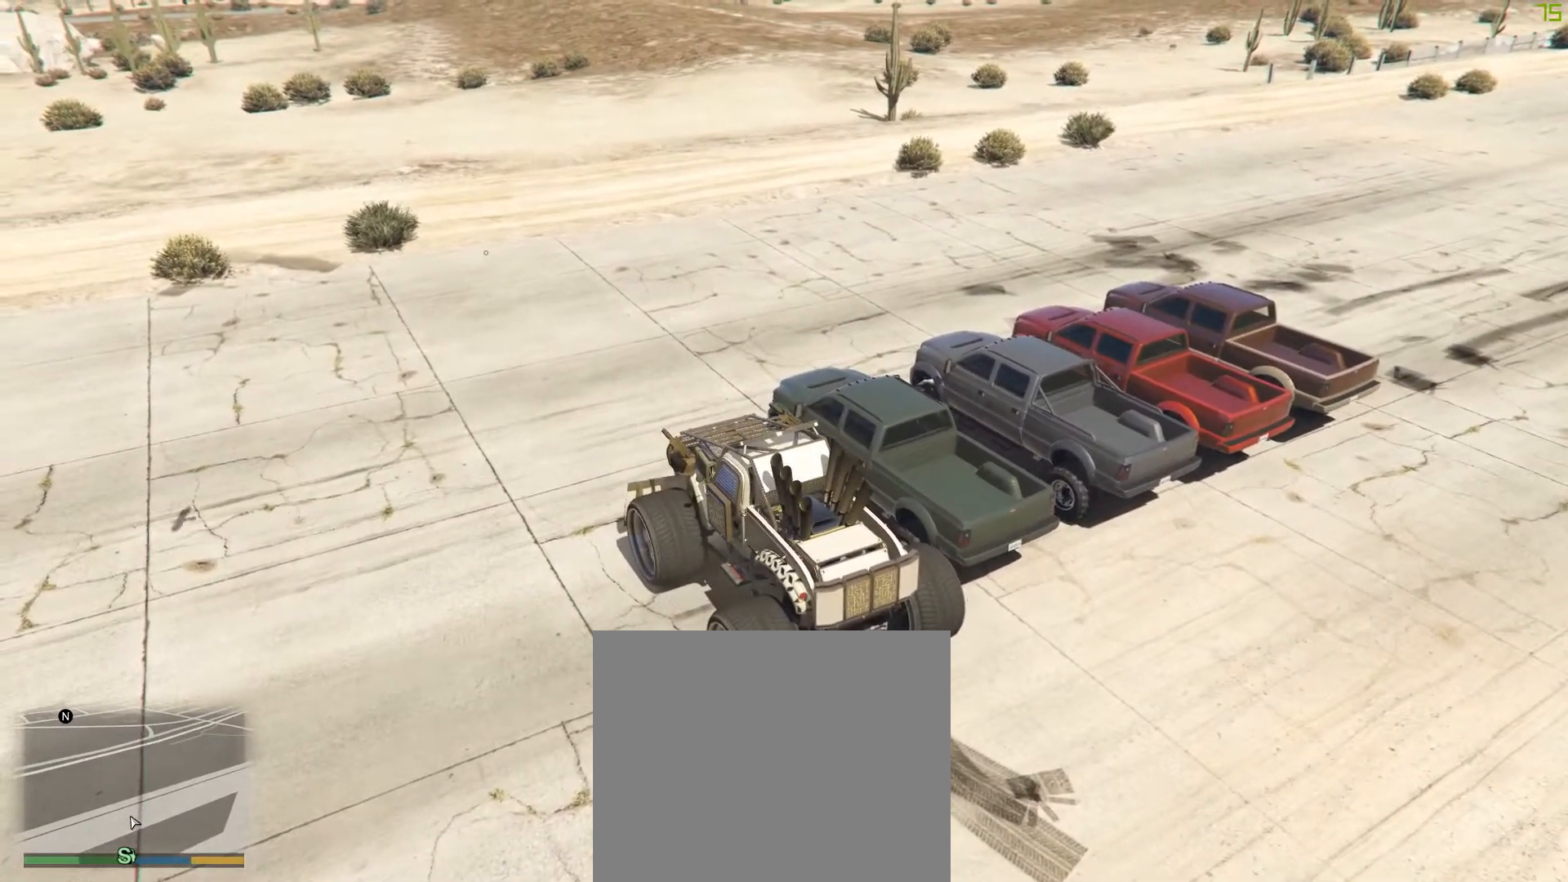
{"buttons": ["CROSS", "L1"], "left_stick": "center", "right_stick": "center", "events": [[100, "CROSS", "down"], [333, "R2", "up"], [400, "L1", "down"]]}
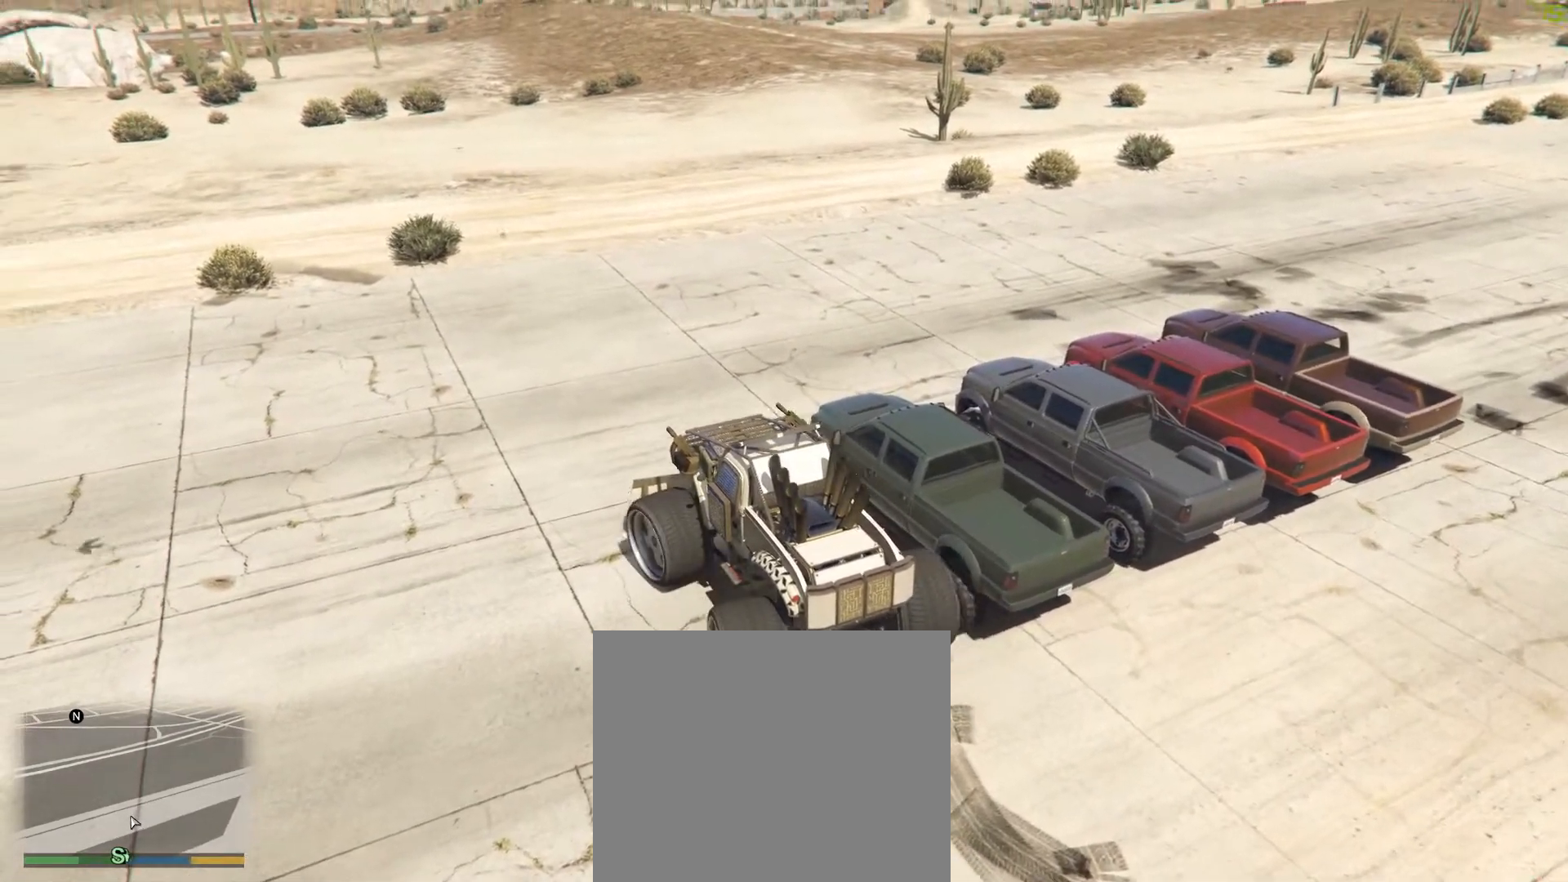
{"buttons": ["CROSS"], "left_stick": "center", "right_stick": "center", "events": [[33, "L1", "up"], [33, "R2", "down"], [100, "L1", "down"], [233, "L1", "up"], [233, "R2", "up"], [283, "L1", "down"], [433, "L1", "up"]]}
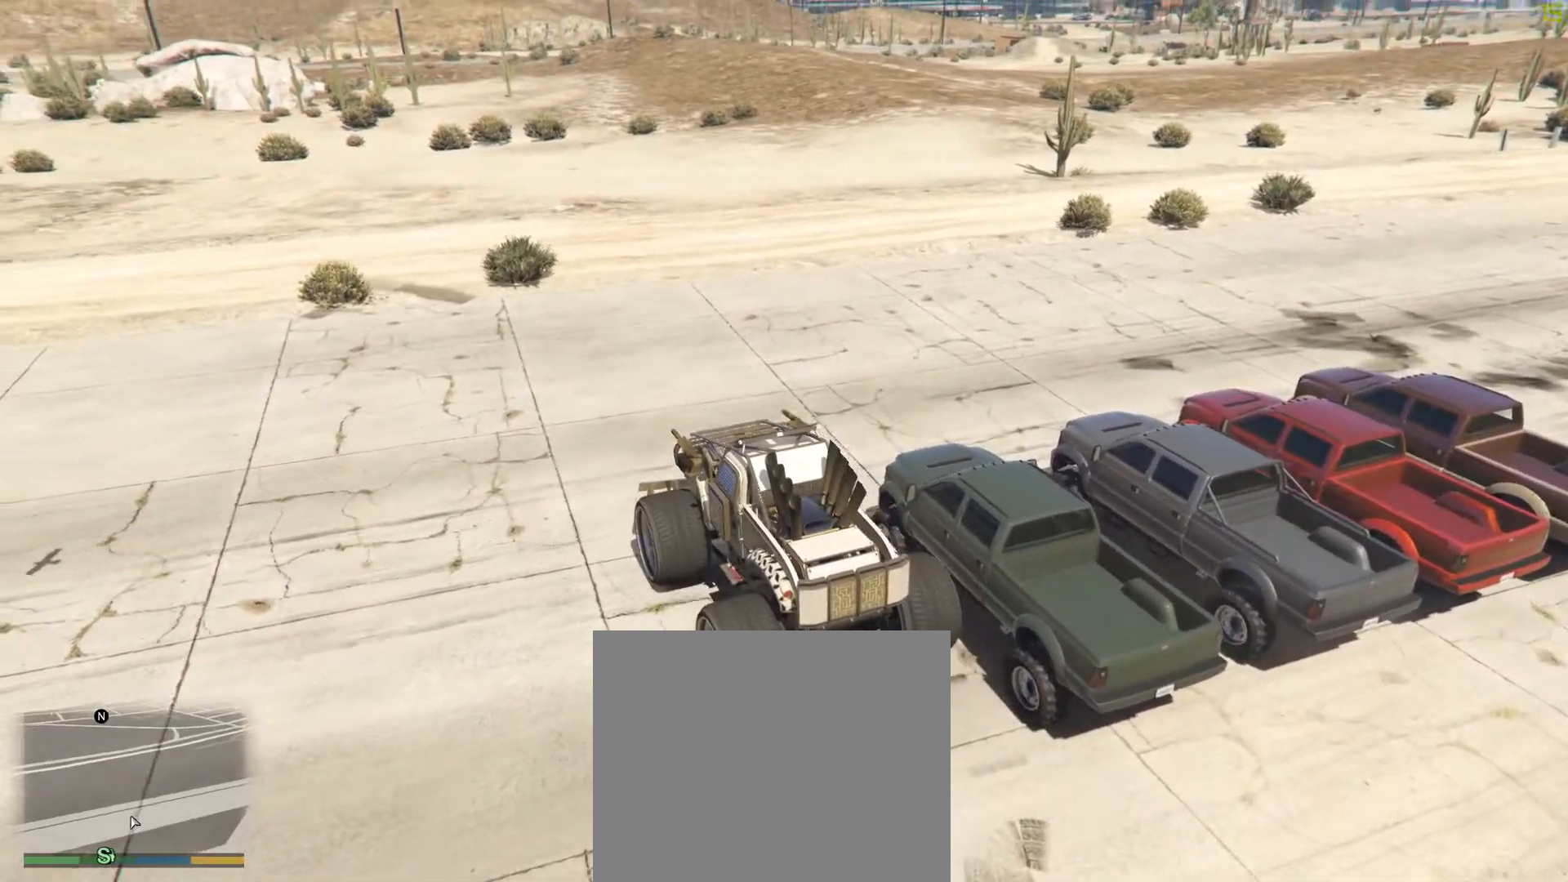
{"buttons": ["L2"], "left_stick": "right", "right_stick": "center", "events": [[33, "CROSS", "up"], [150, "L2", "down"], [450, "left_stick", "right"]]}
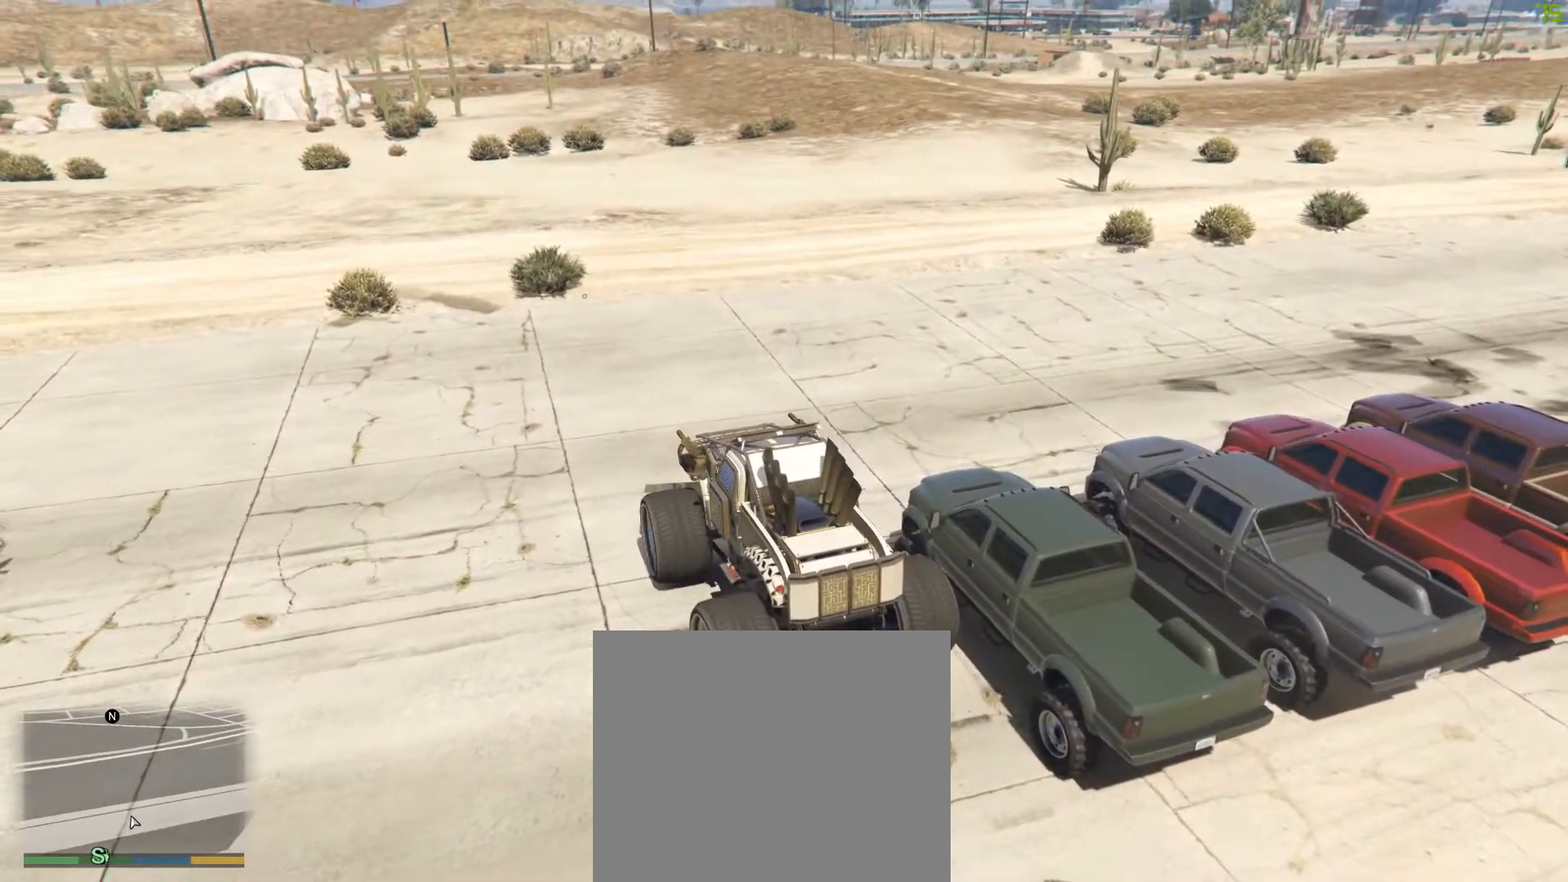
{"buttons": ["L2"], "left_stick": "left", "right_stick": "center", "events": [[350, "L2", "up"], [383, "left_stick", "center"], [433, "L2", "down"], [483, "left_stick", "left"]]}
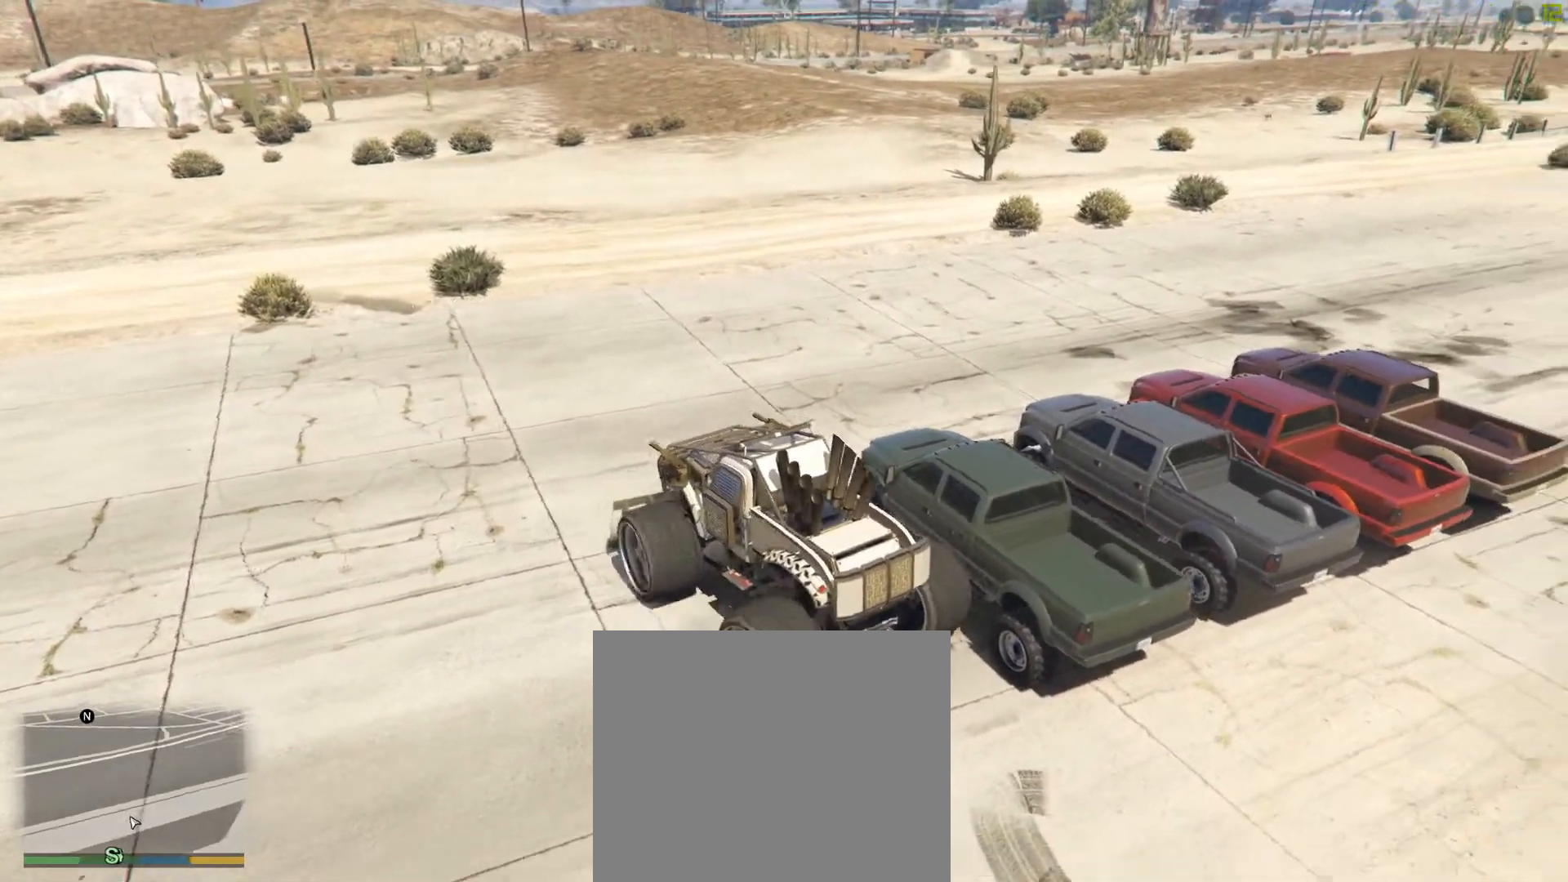
{"buttons": ["R2"], "left_stick": "center", "right_stick": "left", "events": [[183, "L2", "up"], [283, "right_stick", "left"], [383, "left_stick", "center"], [483, "R2", "down"]]}
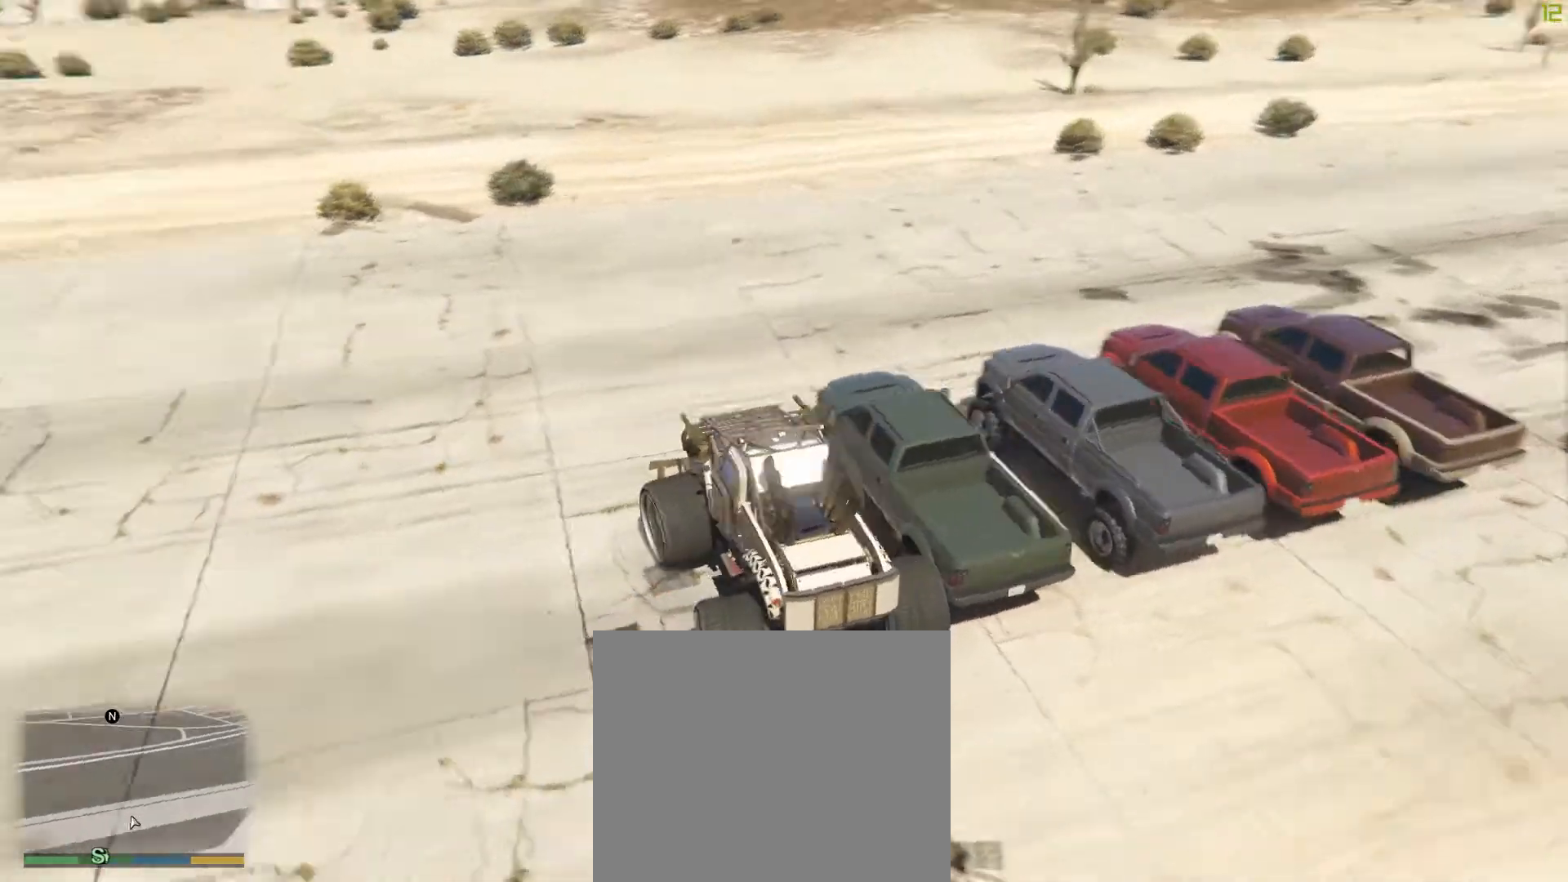
{"buttons": ["R2"], "left_stick": "right", "right_stick": "center", "events": [[83, "right_stick", "center"], [200, "left_stick", "right"]]}
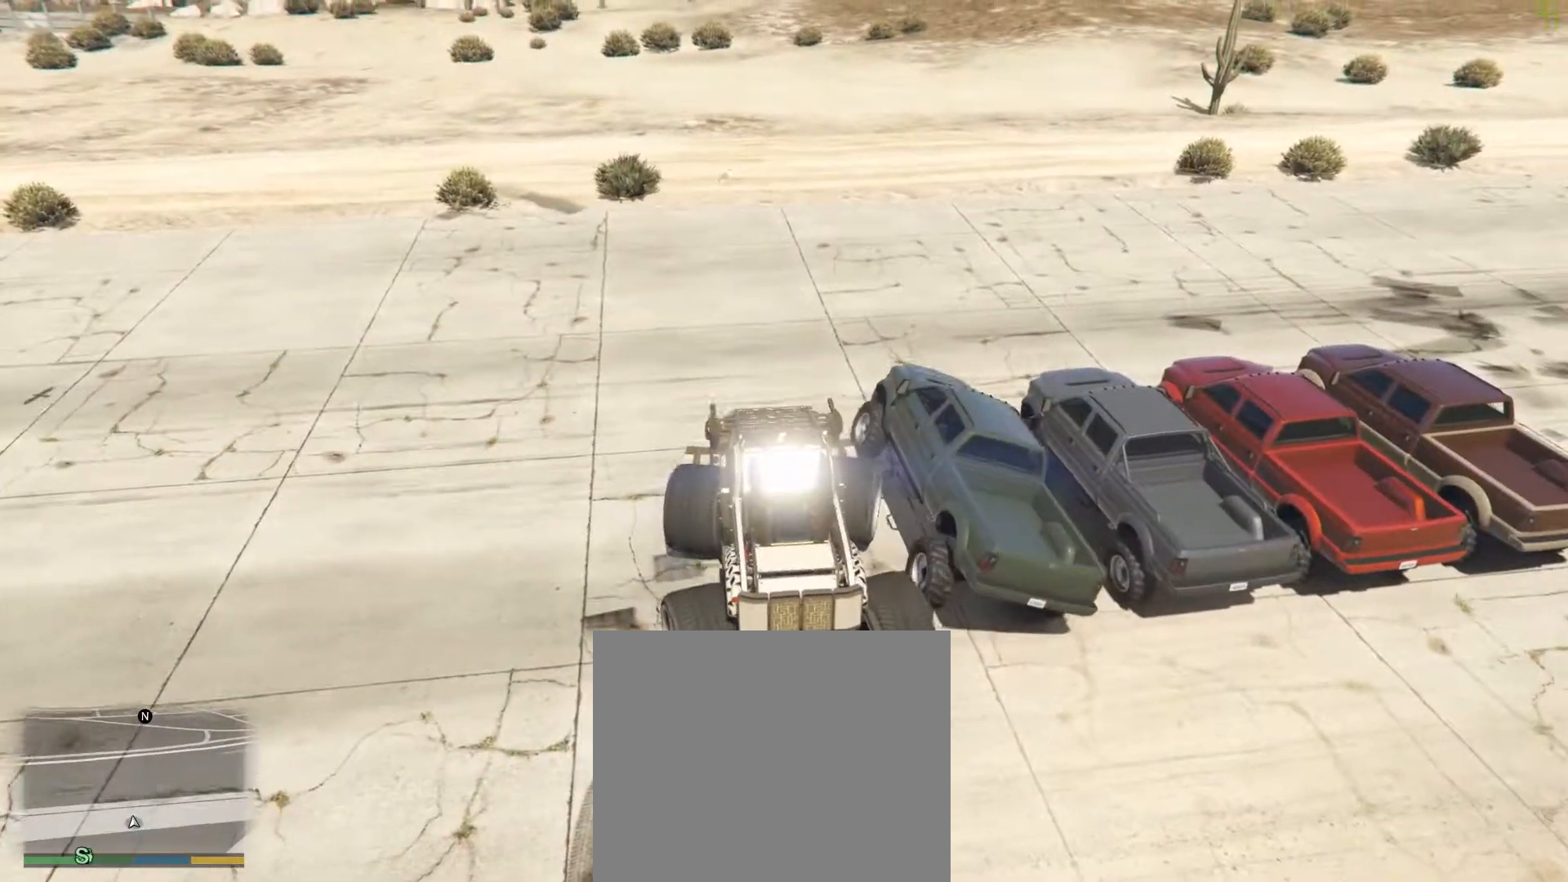
{"buttons": ["CROSS"], "left_stick": "center", "right_stick": "center", "events": [[233, "R2", "up"], [233, "left_stick", "center"], [283, "CROSS", "down"], [333, "L1", "down"], [483, "L1", "up"]]}
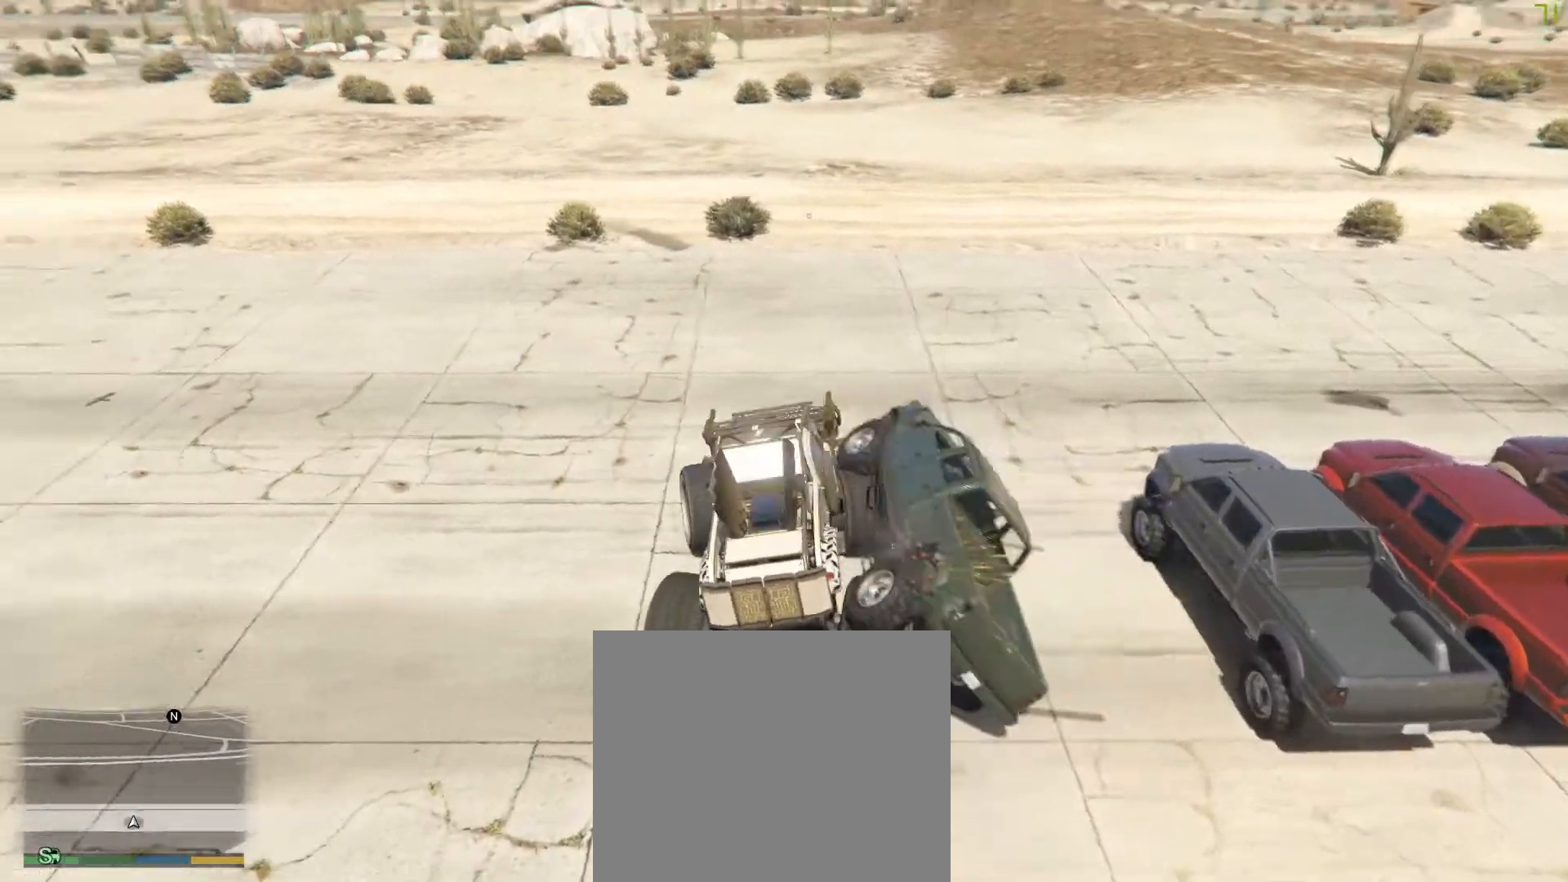
{"buttons": [], "left_stick": "center", "right_stick": "center", "events": [[33, "L1", "down"], [183, "L1", "up"], [250, "CROSS", "up"]]}
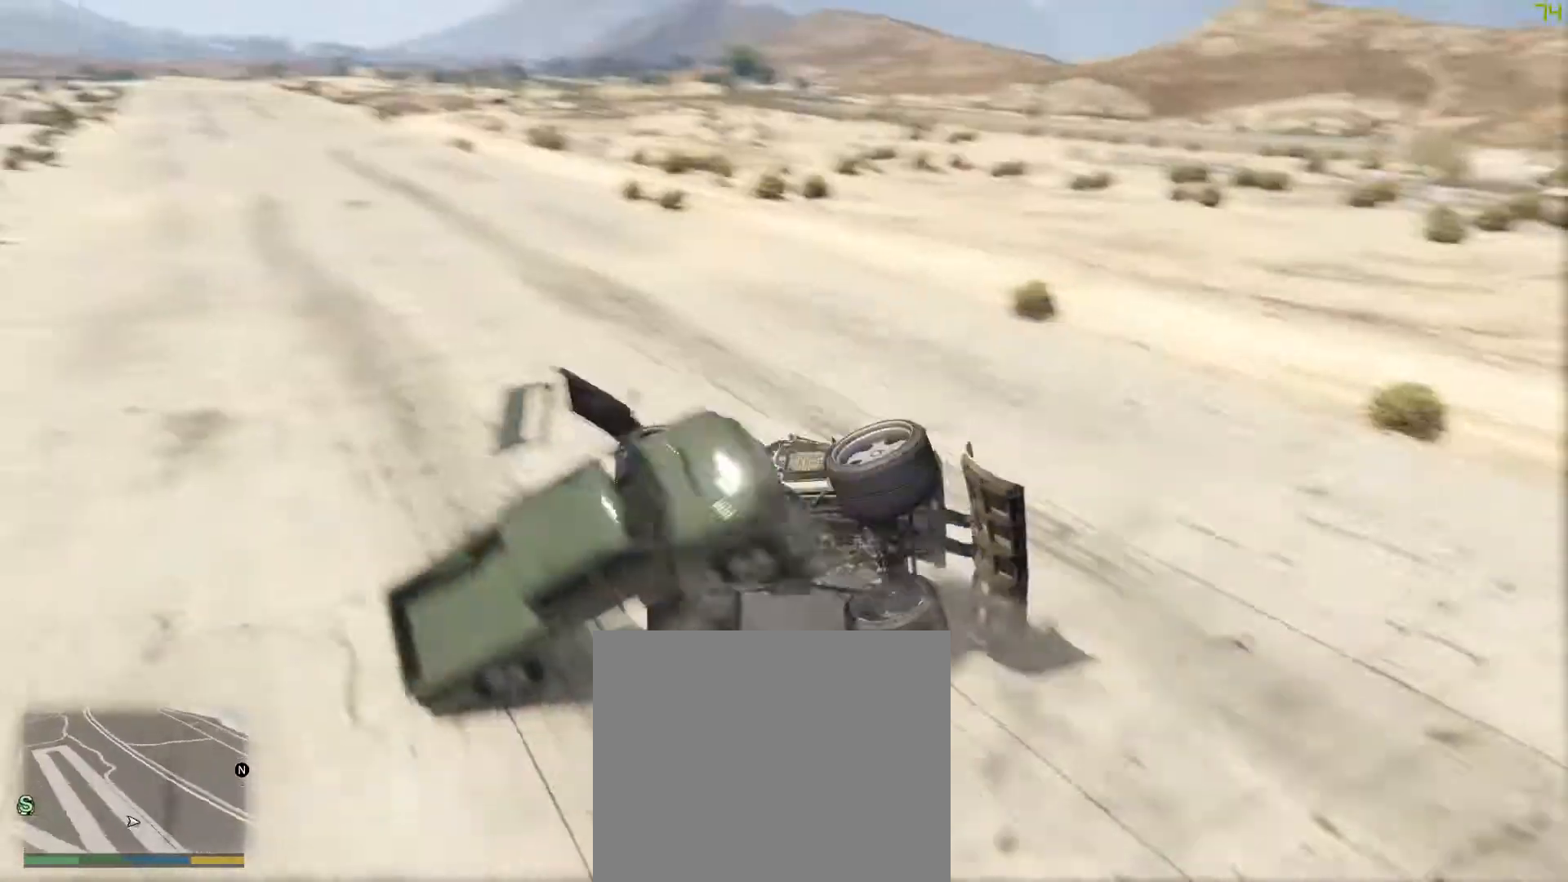
{"buttons": [], "left_stick": "center", "right_stick": "center", "events": []}
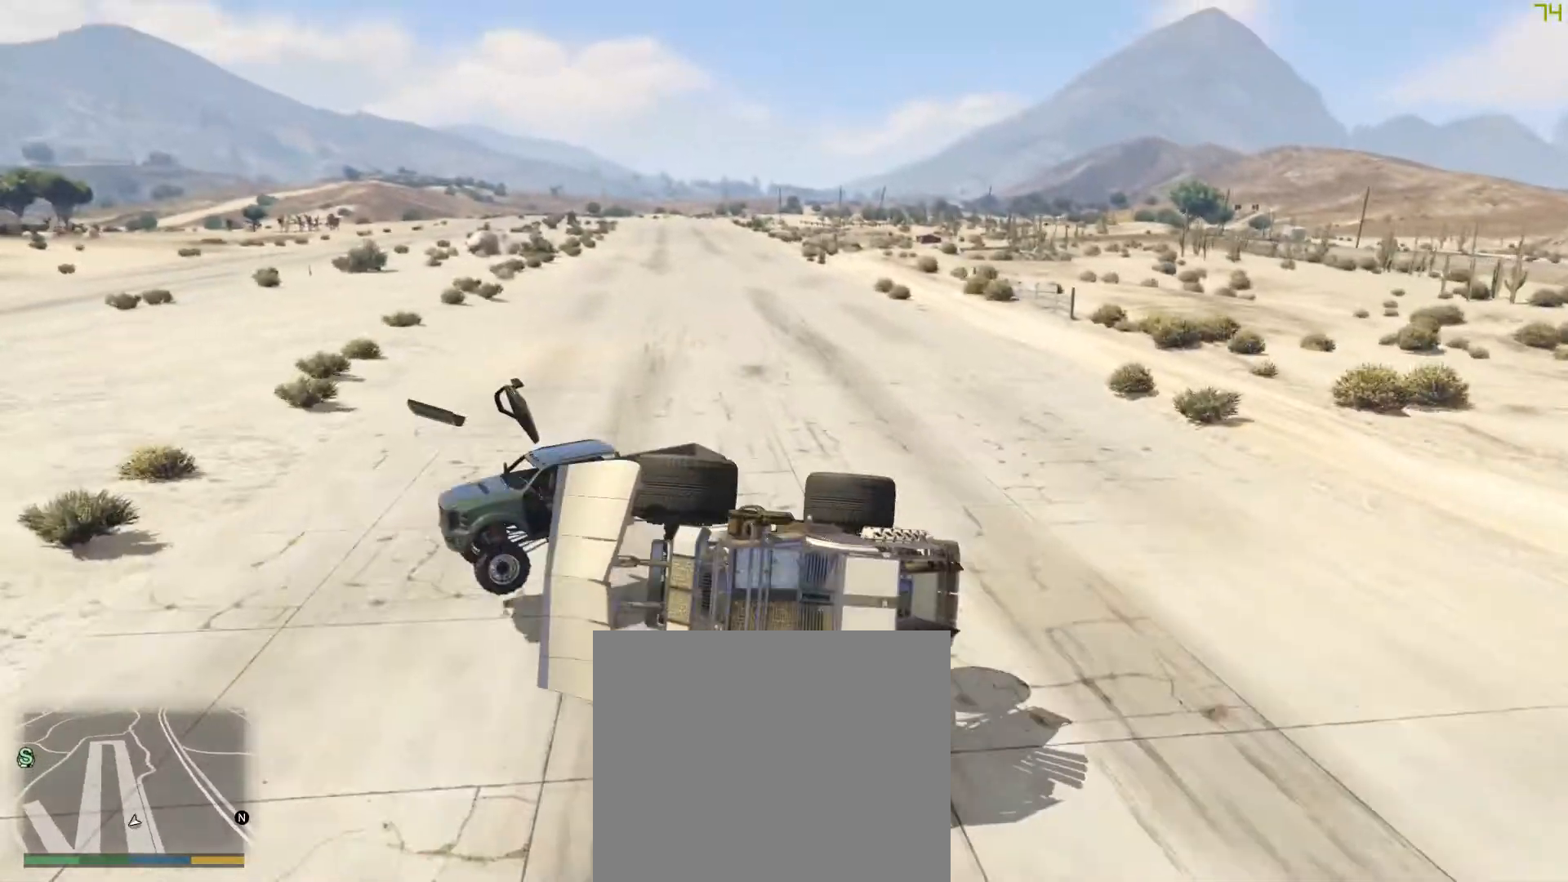
{"buttons": [], "left_stick": "center", "right_stick": "center", "events": []}
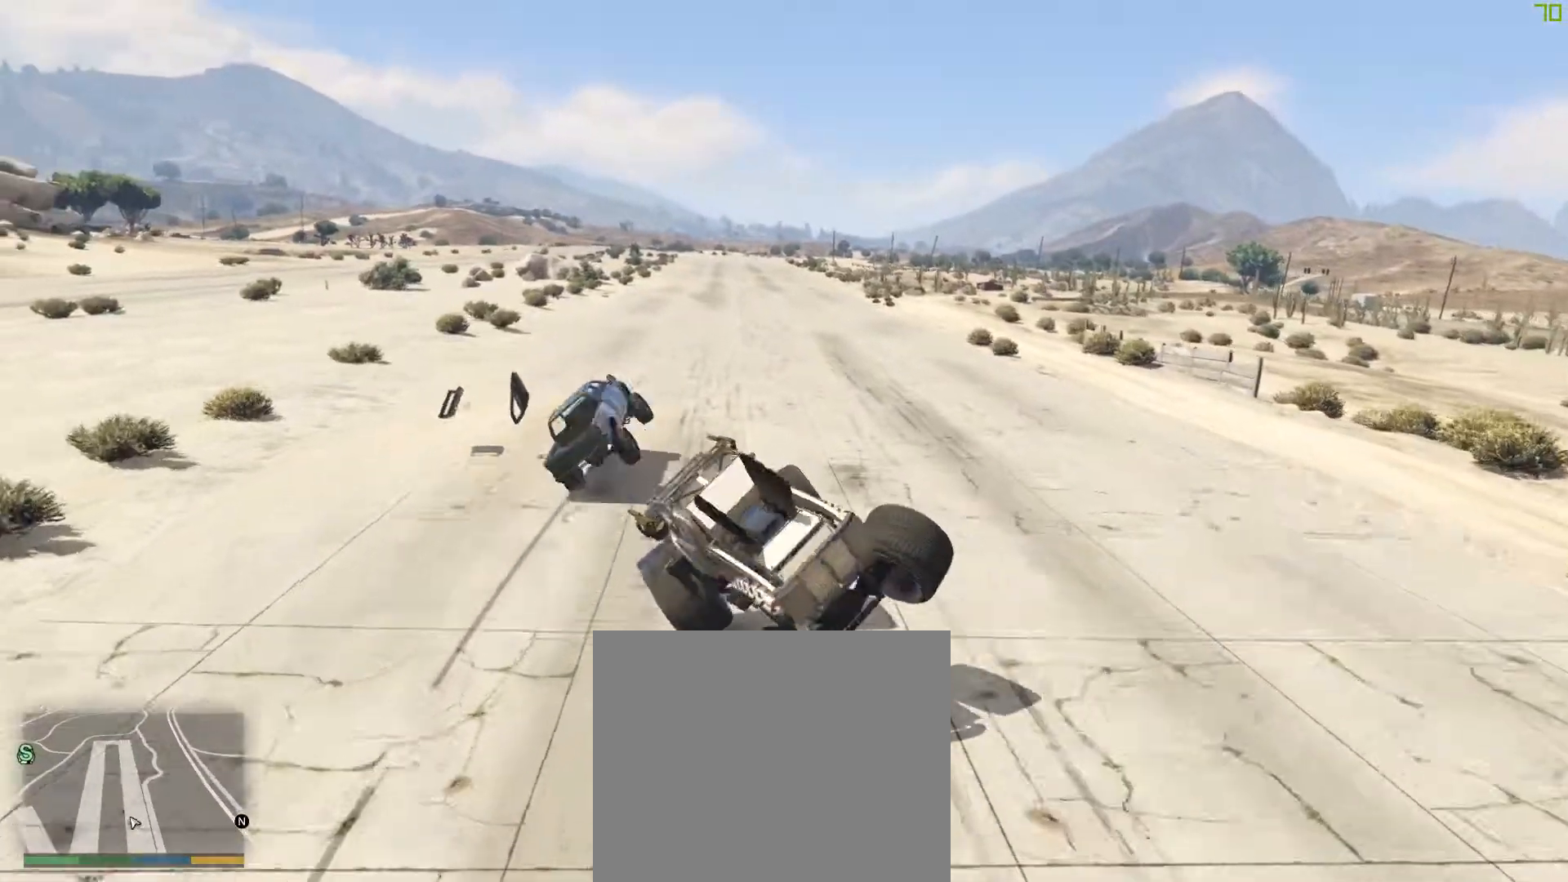
{"buttons": [], "left_stick": "center", "right_stick": "center", "events": []}
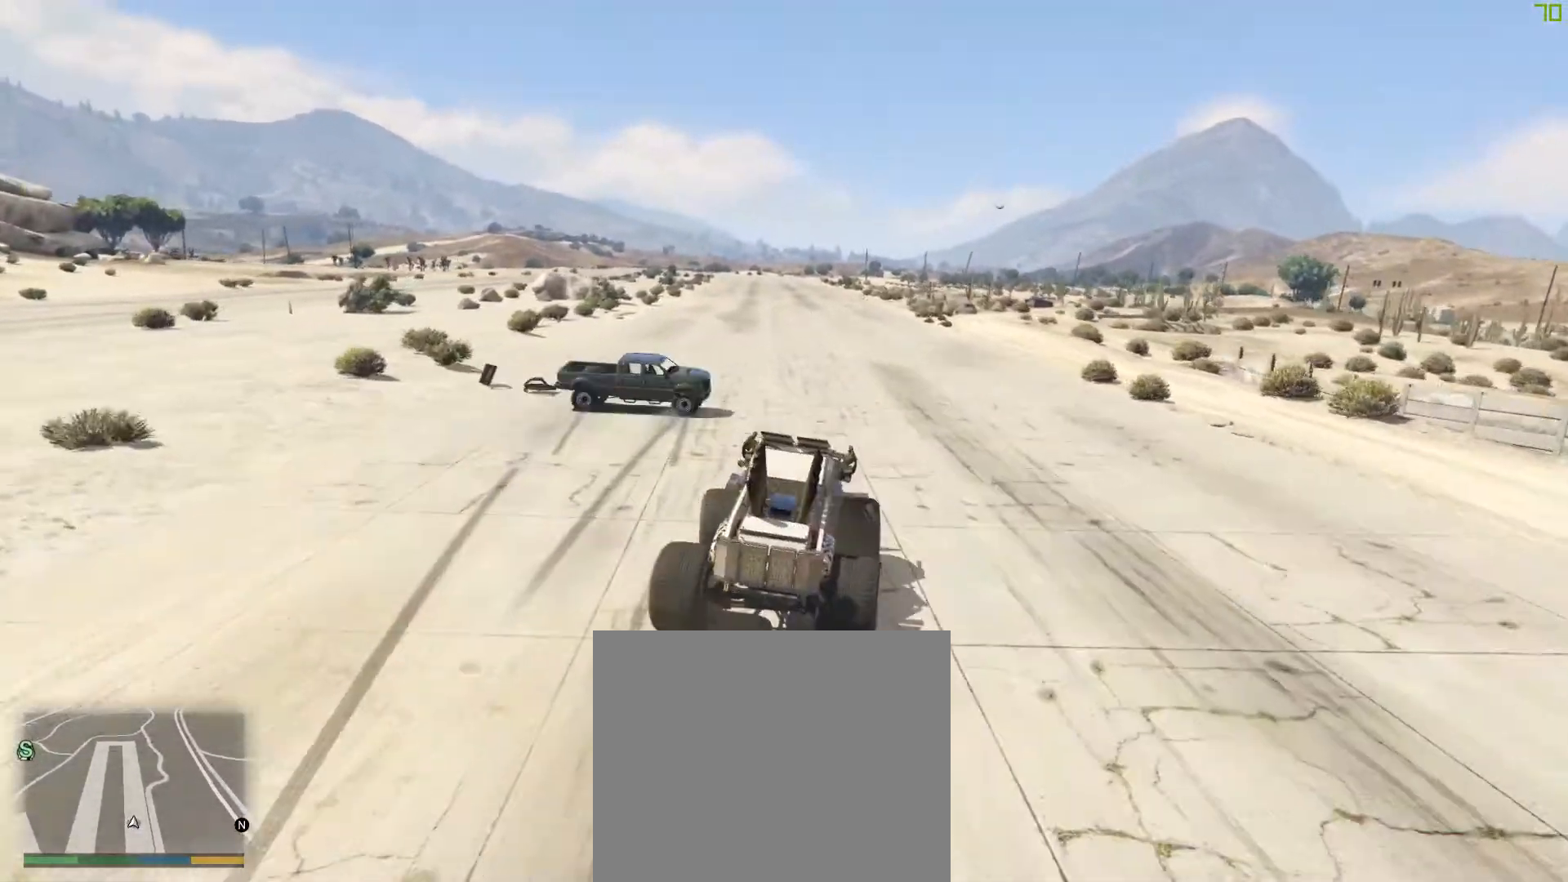
{"buttons": [], "left_stick": "center", "right_stick": "center", "events": []}
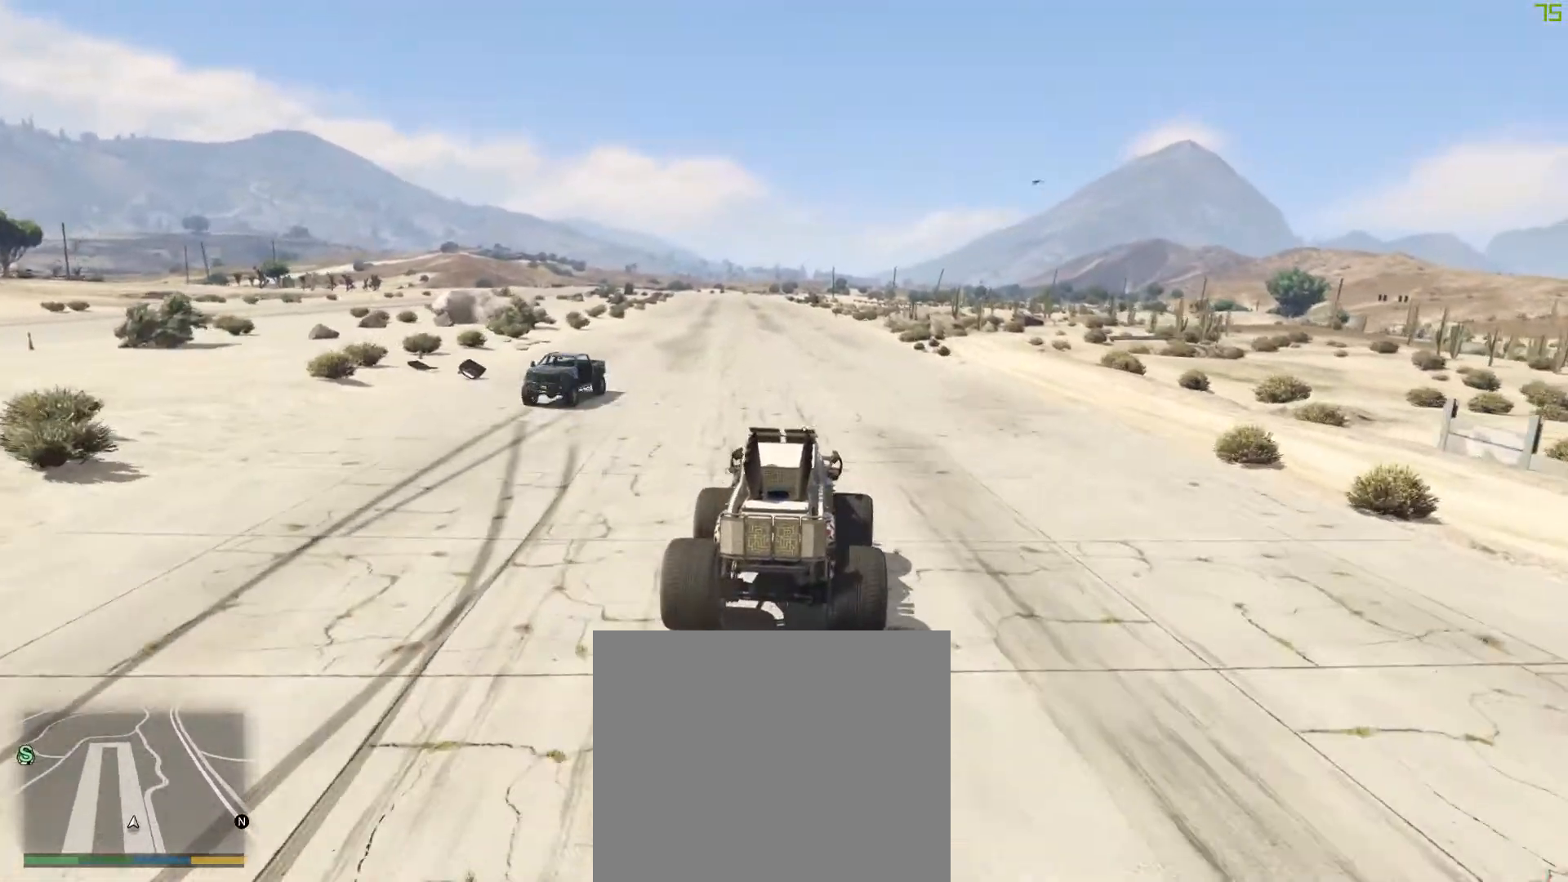
{"buttons": [], "left_stick": "center", "right_stick": "center", "events": []}
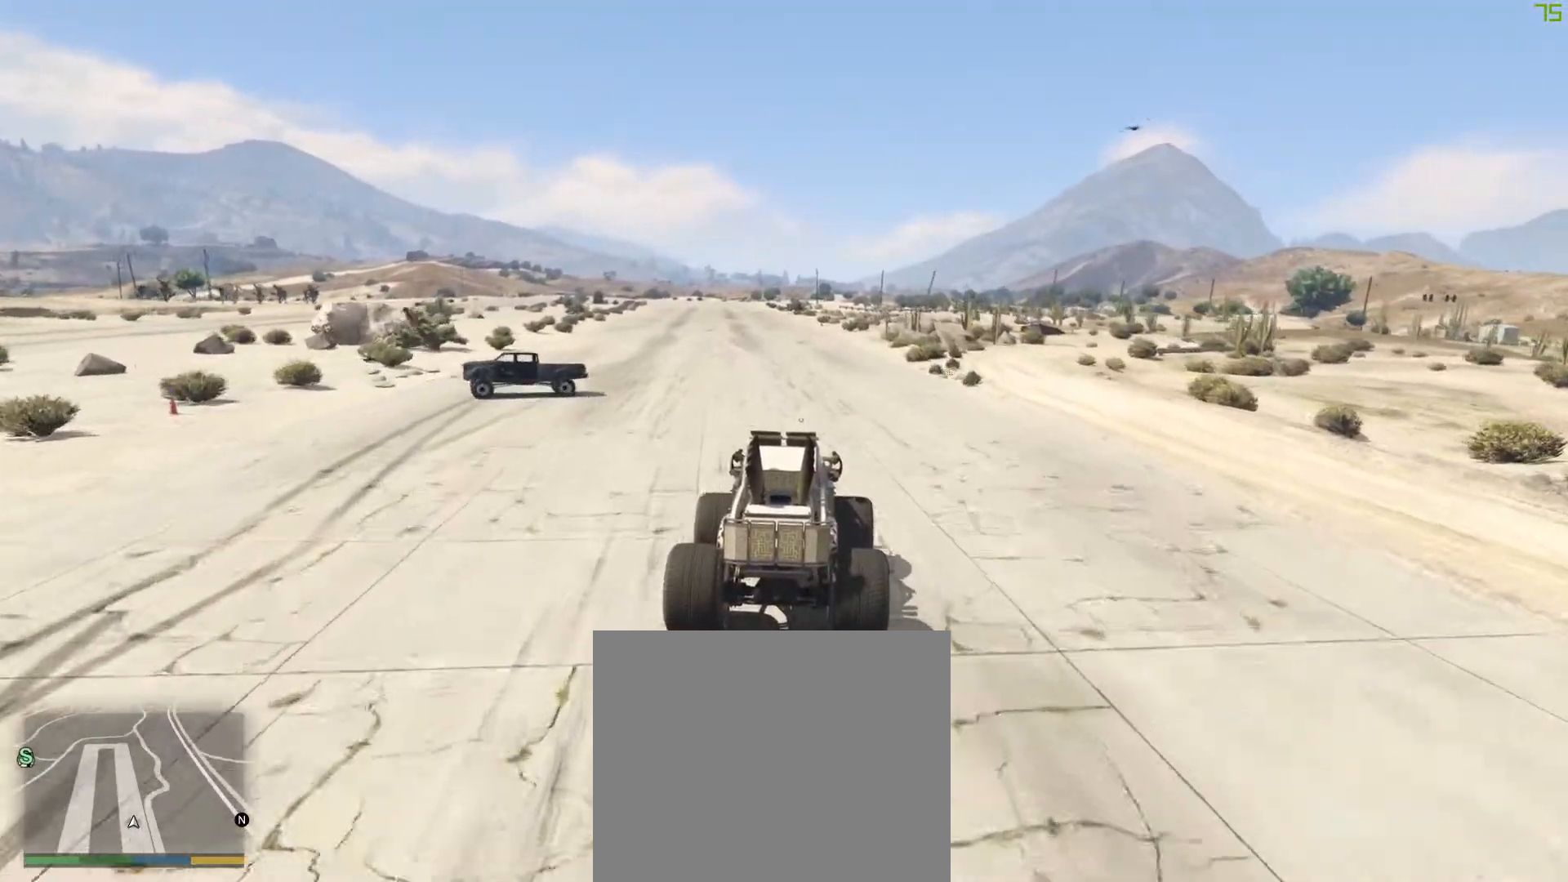
{"buttons": [], "left_stick": "center", "right_stick": "center", "events": [[283, "left_stick", "left"], [350, "left_stick", "up-left"], [450, "left_stick", "center"]]}
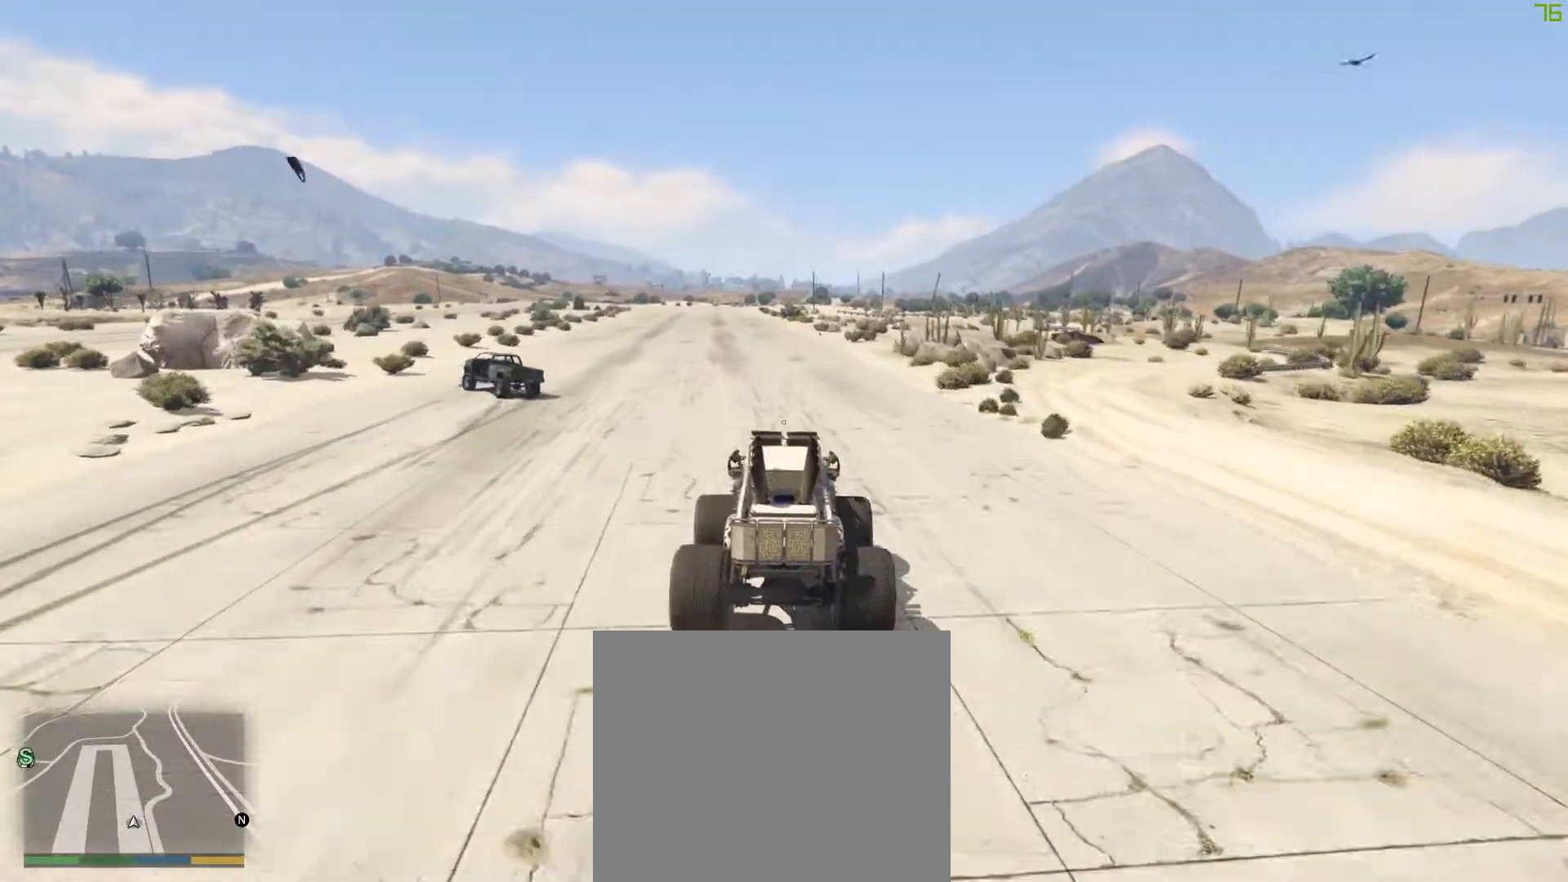
{"buttons": [], "left_stick": "up-left", "right_stick": "center", "events": [[333, "left_stick", "up-left"]]}
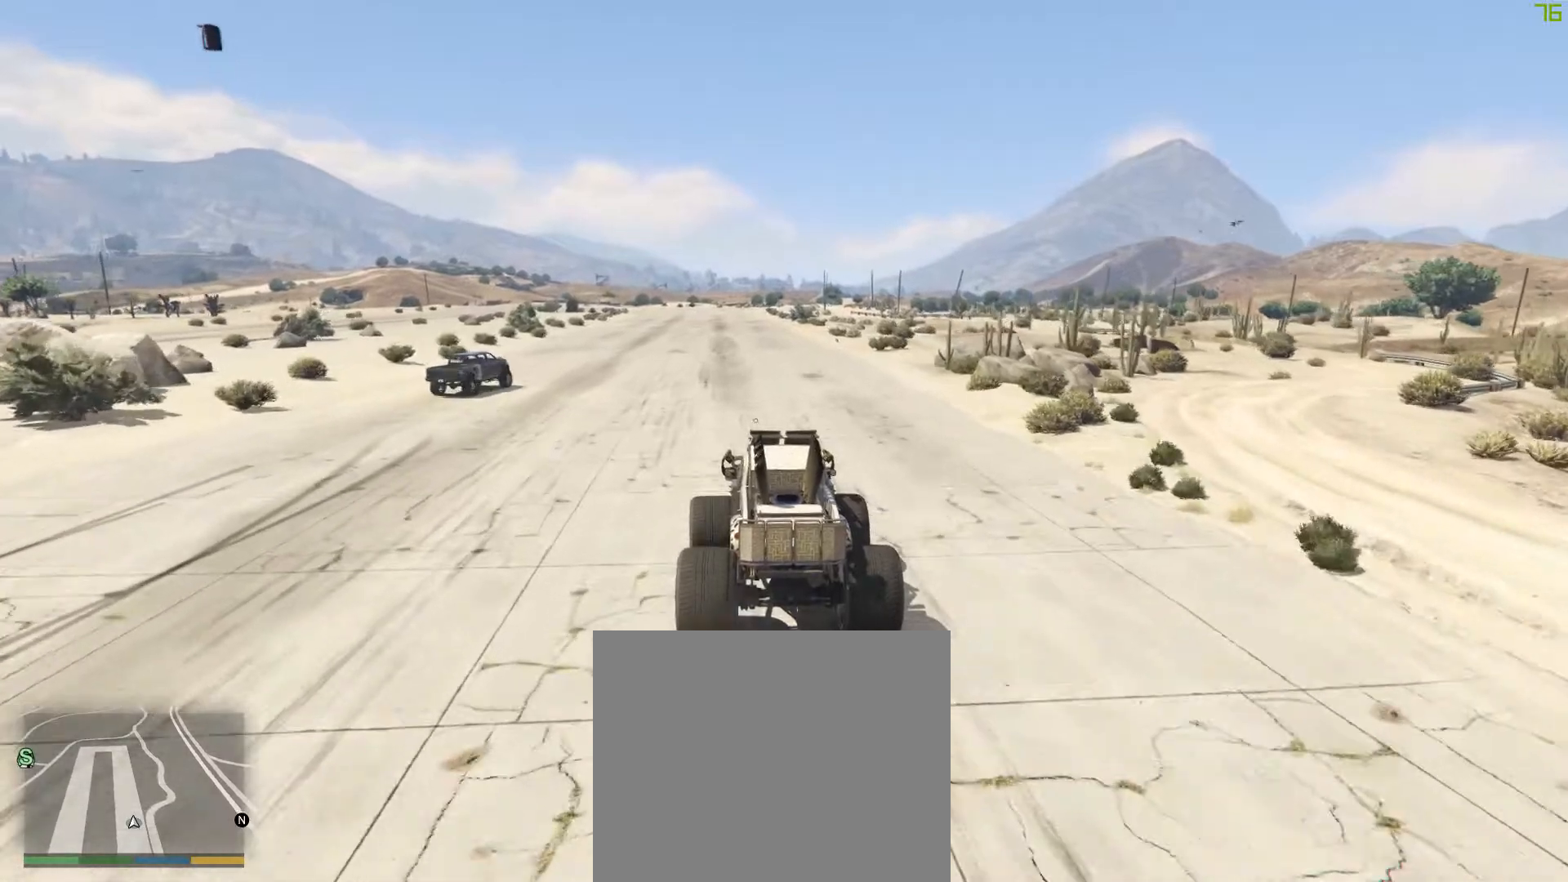
{"buttons": ["L2"], "left_stick": "center", "right_stick": "center", "events": [[33, "L2", "down"], [33, "left_stick", "center"], [33, "right_stick", "left"], [283, "right_stick", "center"]]}
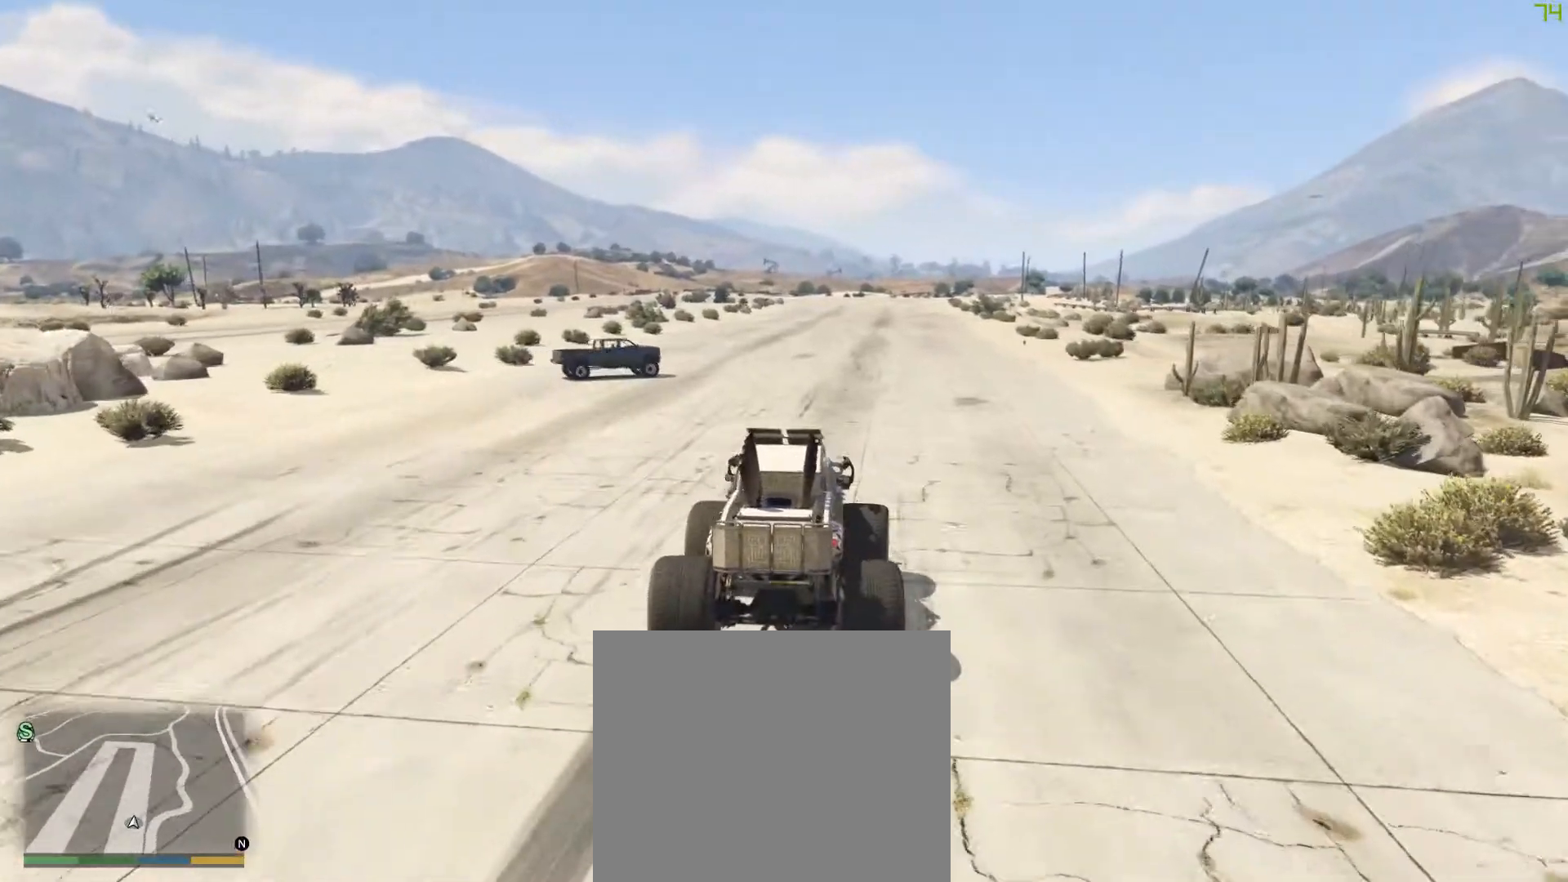
{"buttons": [], "left_stick": "center", "right_stick": "up-left", "events": [[250, "right_stick", "up-left"], [483, "L2", "up"]]}